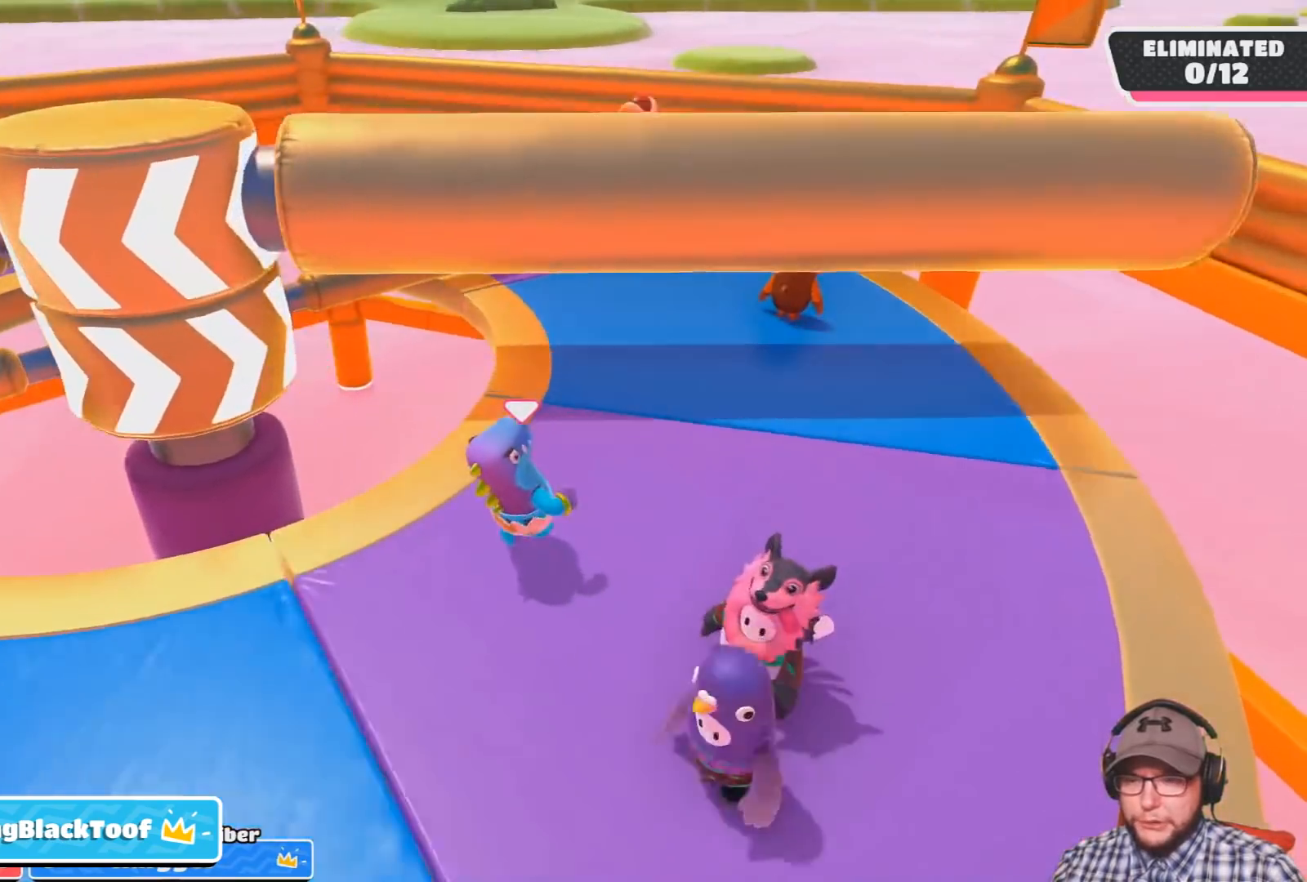
Gameplay with a controller (PlayStation layout); each line is a JSON object with the inputs held at the frame after it. "events" lists button and stick changes between this image and that frame as [ms after this image, input, new state], when the widget could be followed in between.
{"buttons": [], "left_stick": "up-right", "right_stick": "center", "events": [[133, "right_stick", "left"], [200, "right_stick", "down-left"], [500, "right_stick", "center"]]}
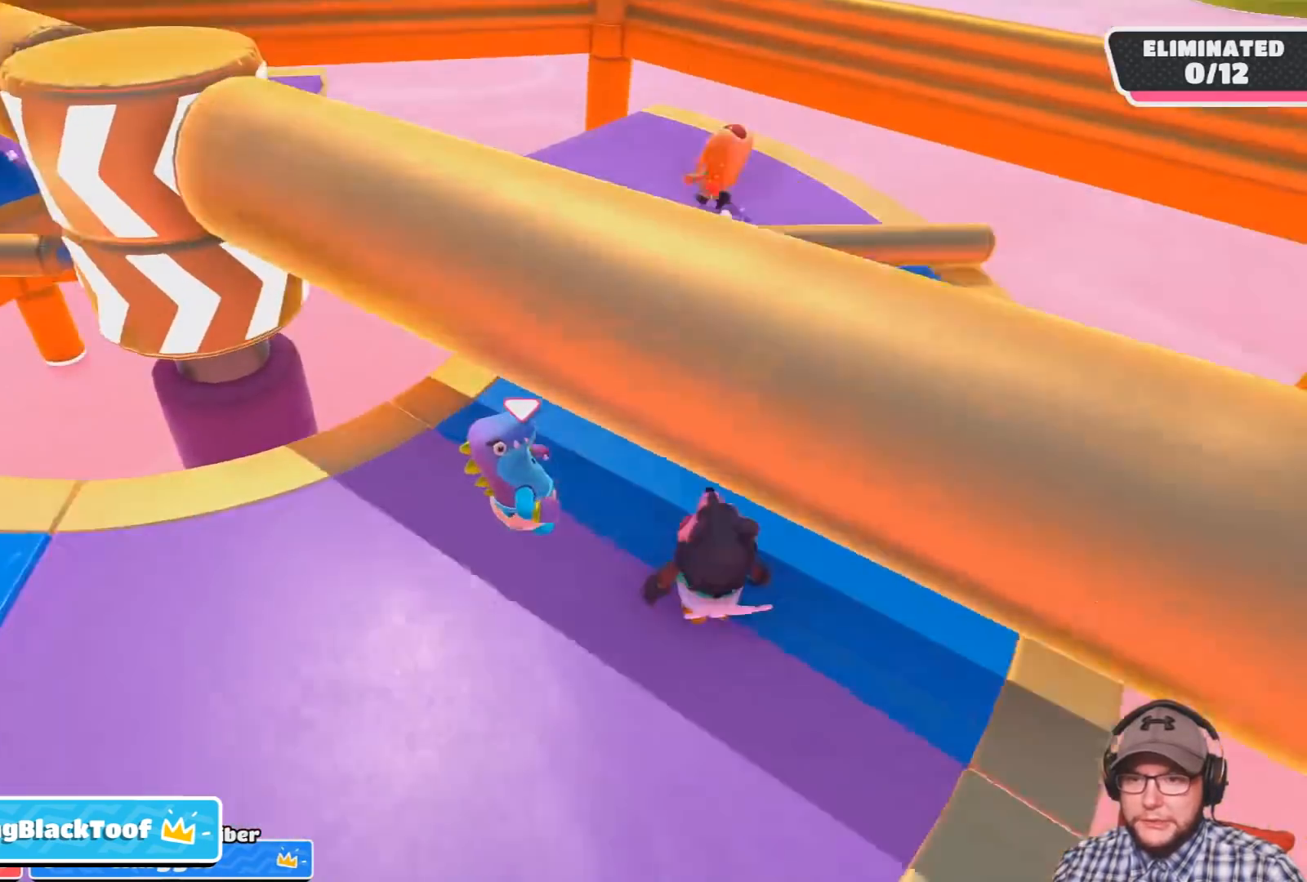
{"buttons": [], "left_stick": "up-right", "right_stick": "center", "events": [[400, "CROSS", "down"], [500, "CROSS", "up"]]}
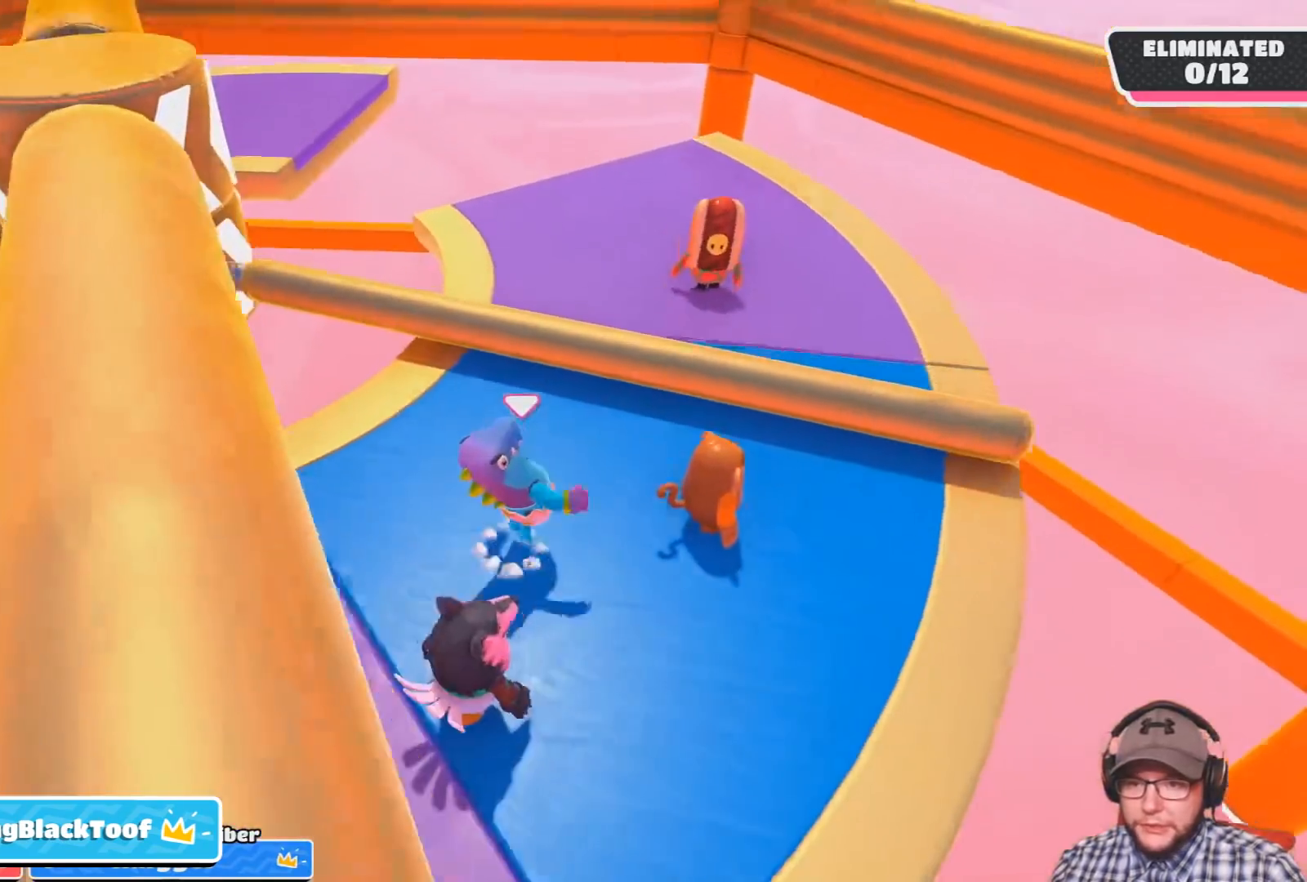
{"buttons": [], "left_stick": "down-left", "right_stick": "up-left", "events": [[234, "left_stick", "up"], [368, "right_stick", "up-left"], [401, "left_stick", "center"], [468, "left_stick", "down-left"]]}
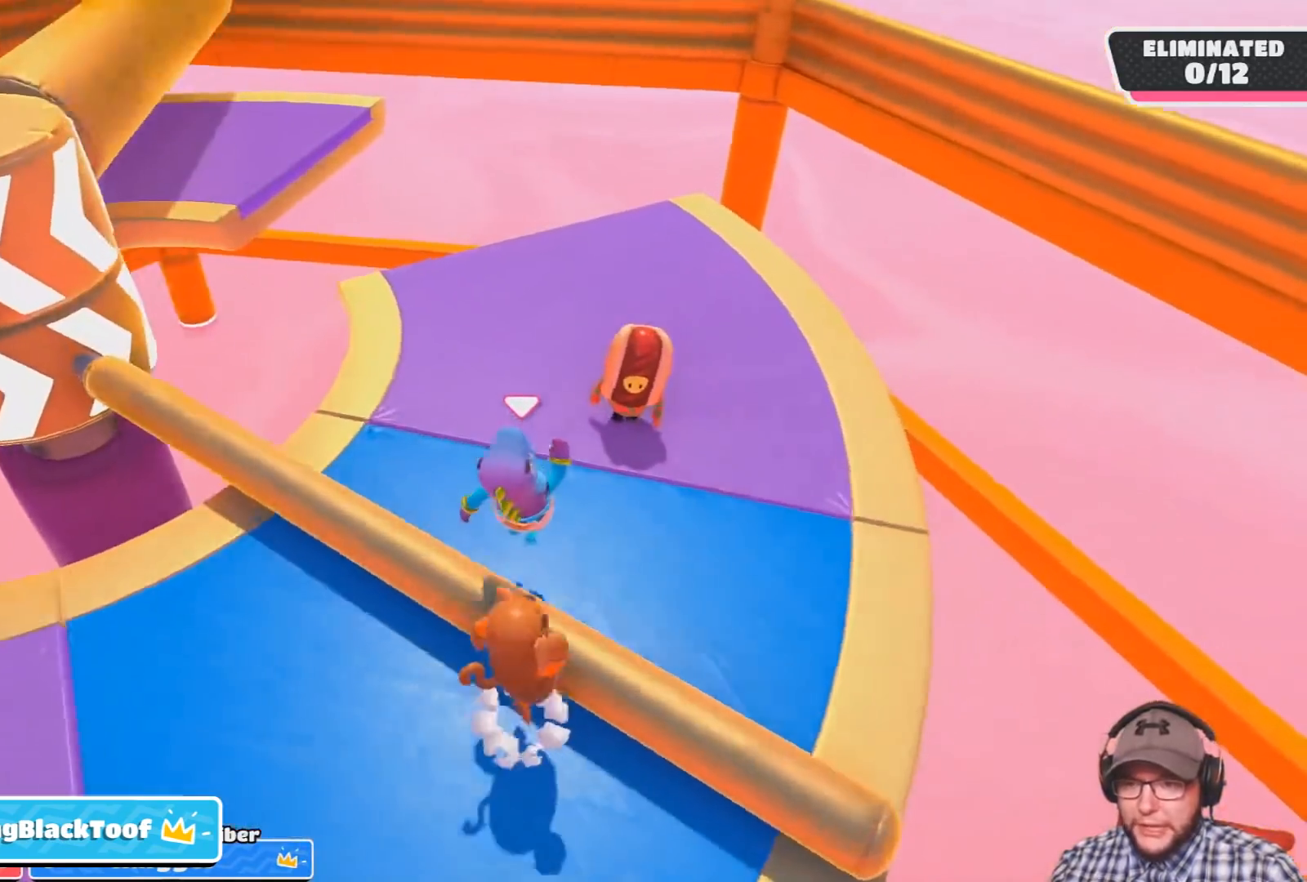
{"buttons": [], "left_stick": "center", "right_stick": "center", "events": [[400, "left_stick", "center"], [400, "right_stick", "center"]]}
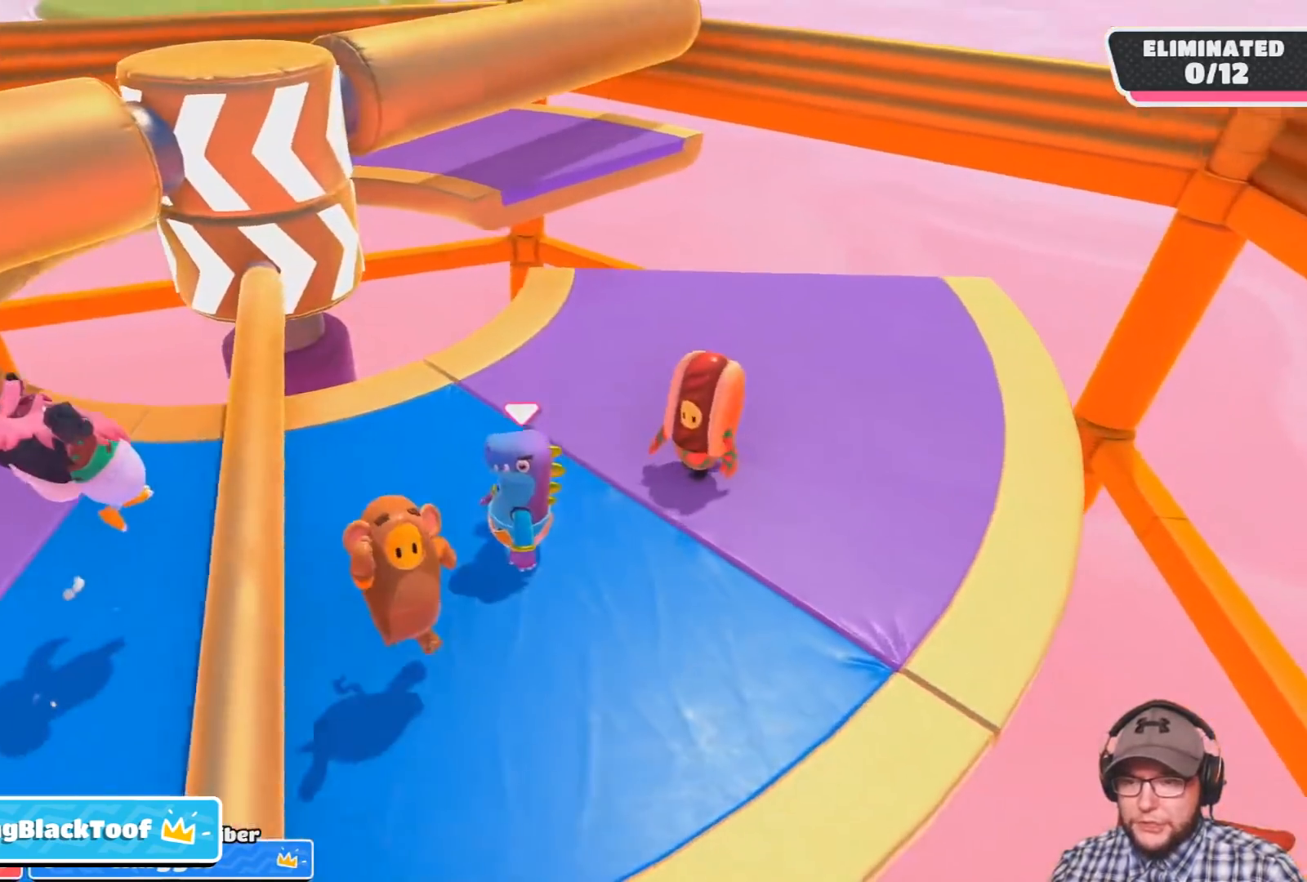
{"buttons": [], "left_stick": "center", "right_stick": "center", "events": [[133, "right_stick", "left"], [266, "right_stick", "center"], [300, "left_stick", "left"], [467, "left_stick", "center"]]}
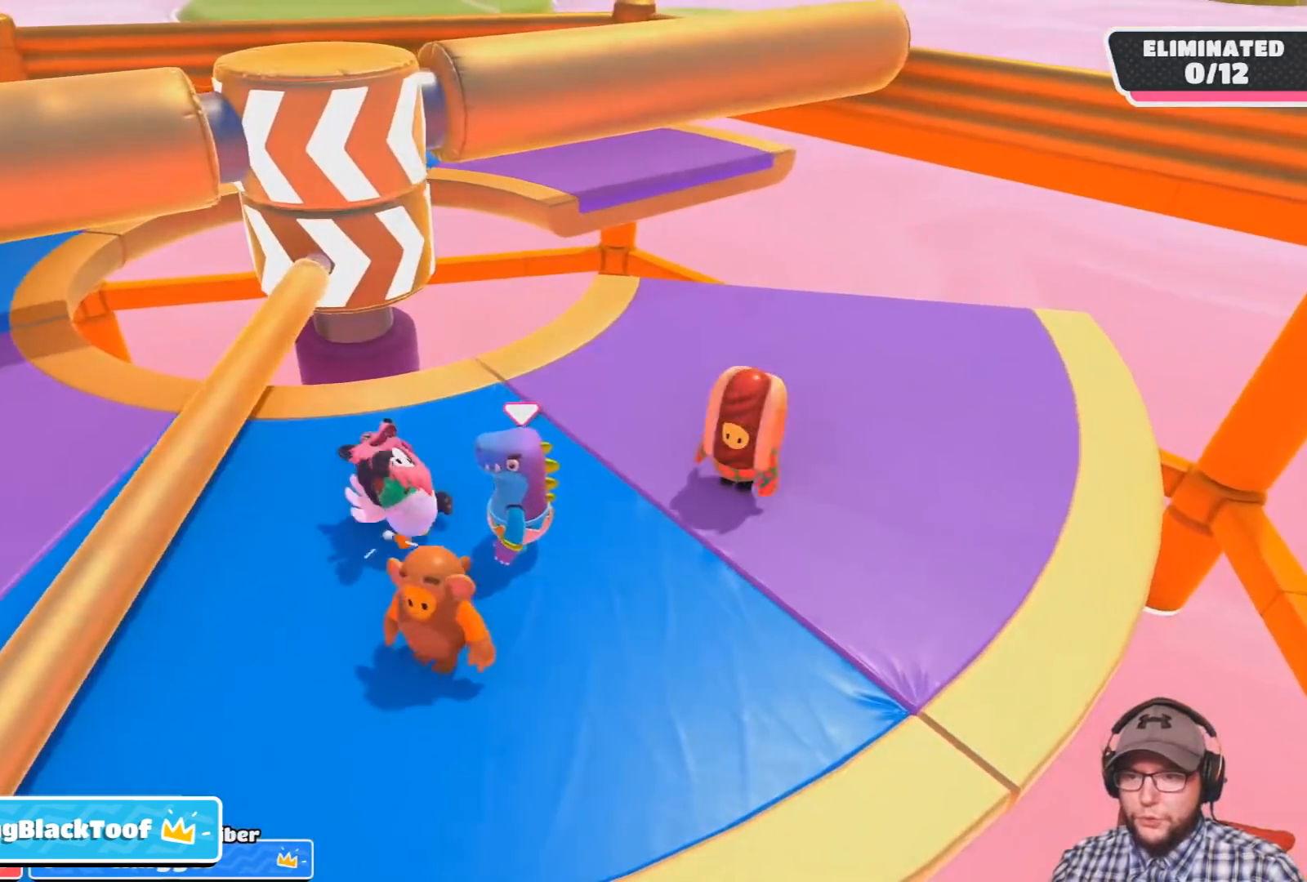
{"buttons": [], "left_stick": "down", "right_stick": "center", "events": [[400, "left_stick", "down"]]}
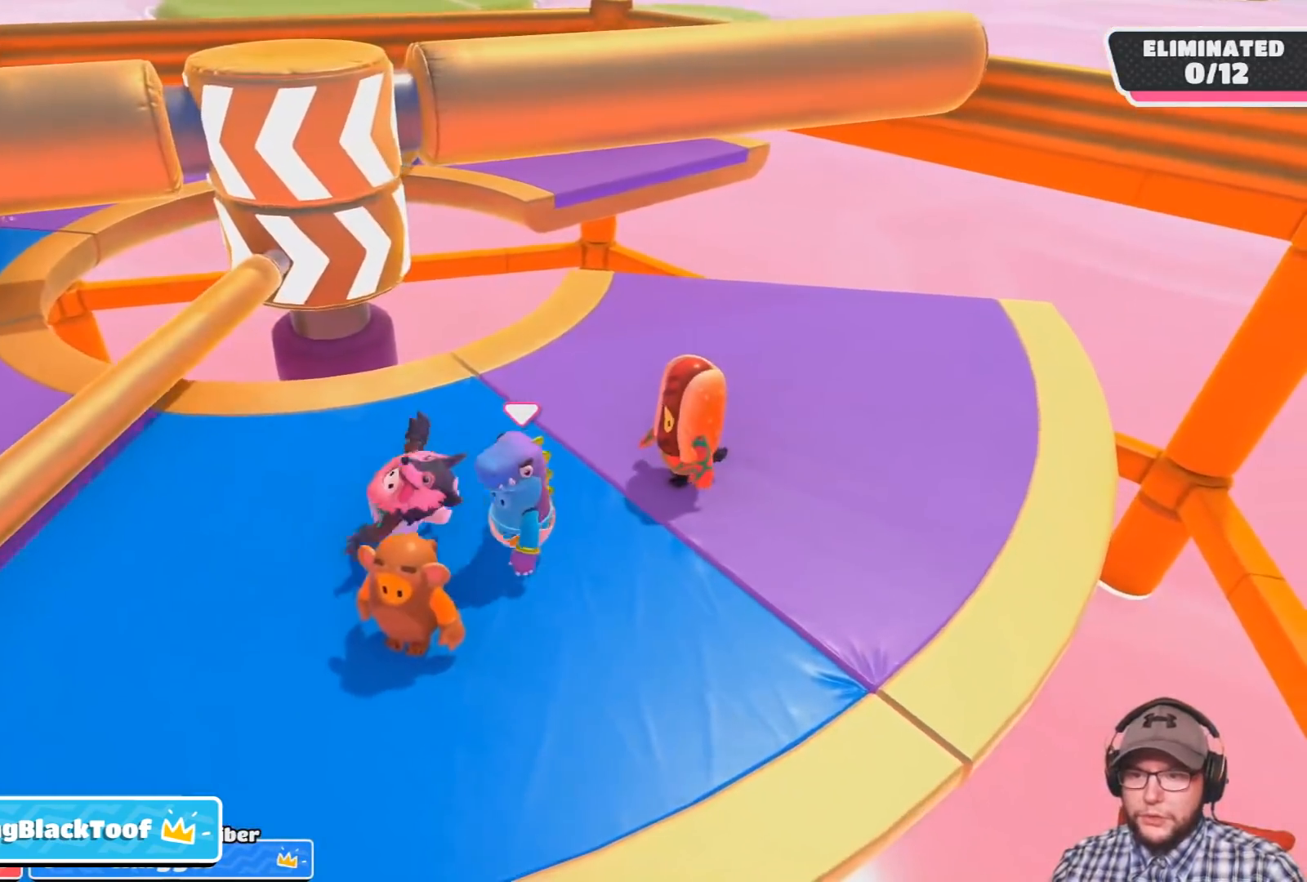
{"buttons": [], "left_stick": "center", "right_stick": "center", "events": [[67, "left_stick", "center"], [134, "right_stick", "left"], [267, "right_stick", "center"], [401, "left_stick", "up"], [501, "left_stick", "center"]]}
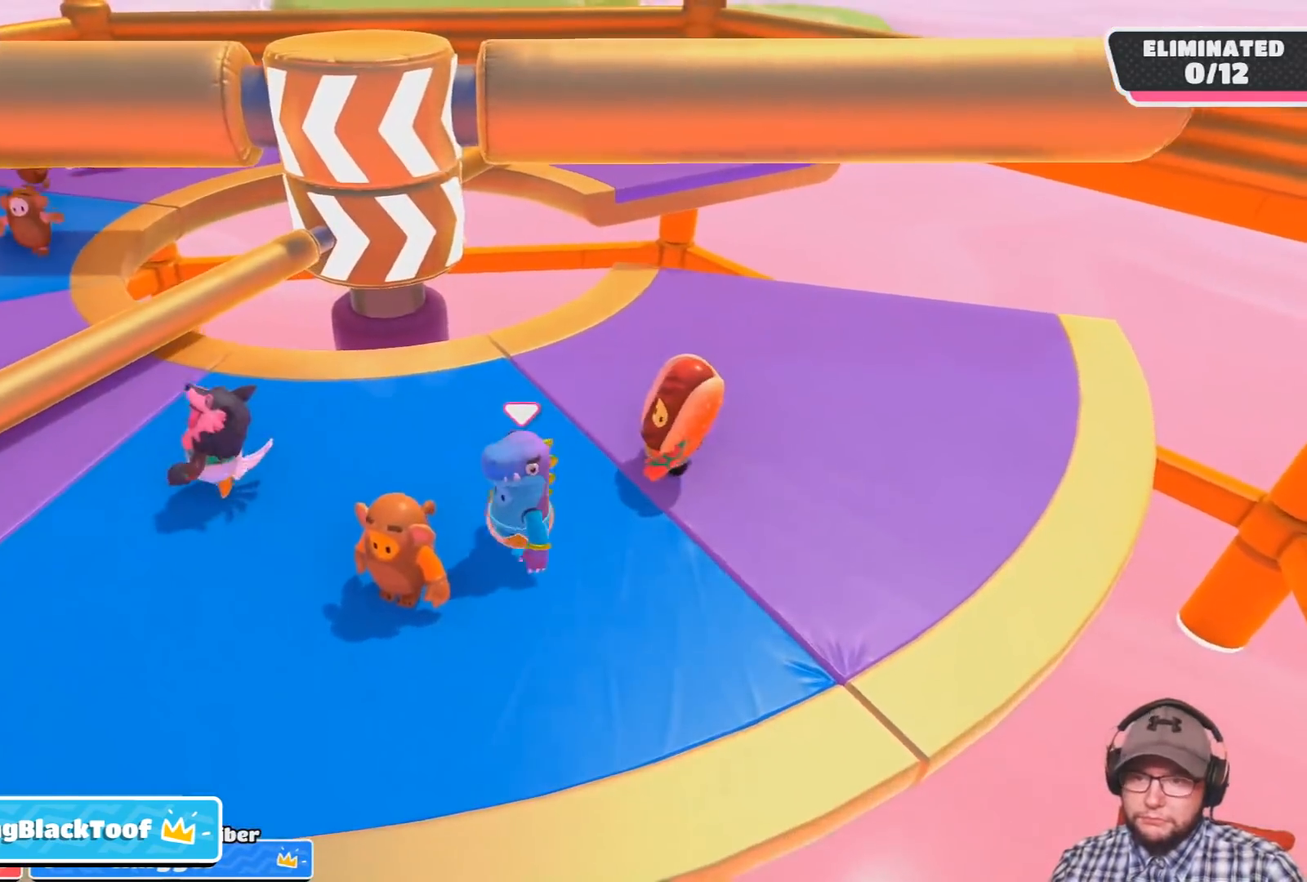
{"buttons": [], "left_stick": "center", "right_stick": "center", "events": [[100, "right_stick", "up"], [234, "right_stick", "center"]]}
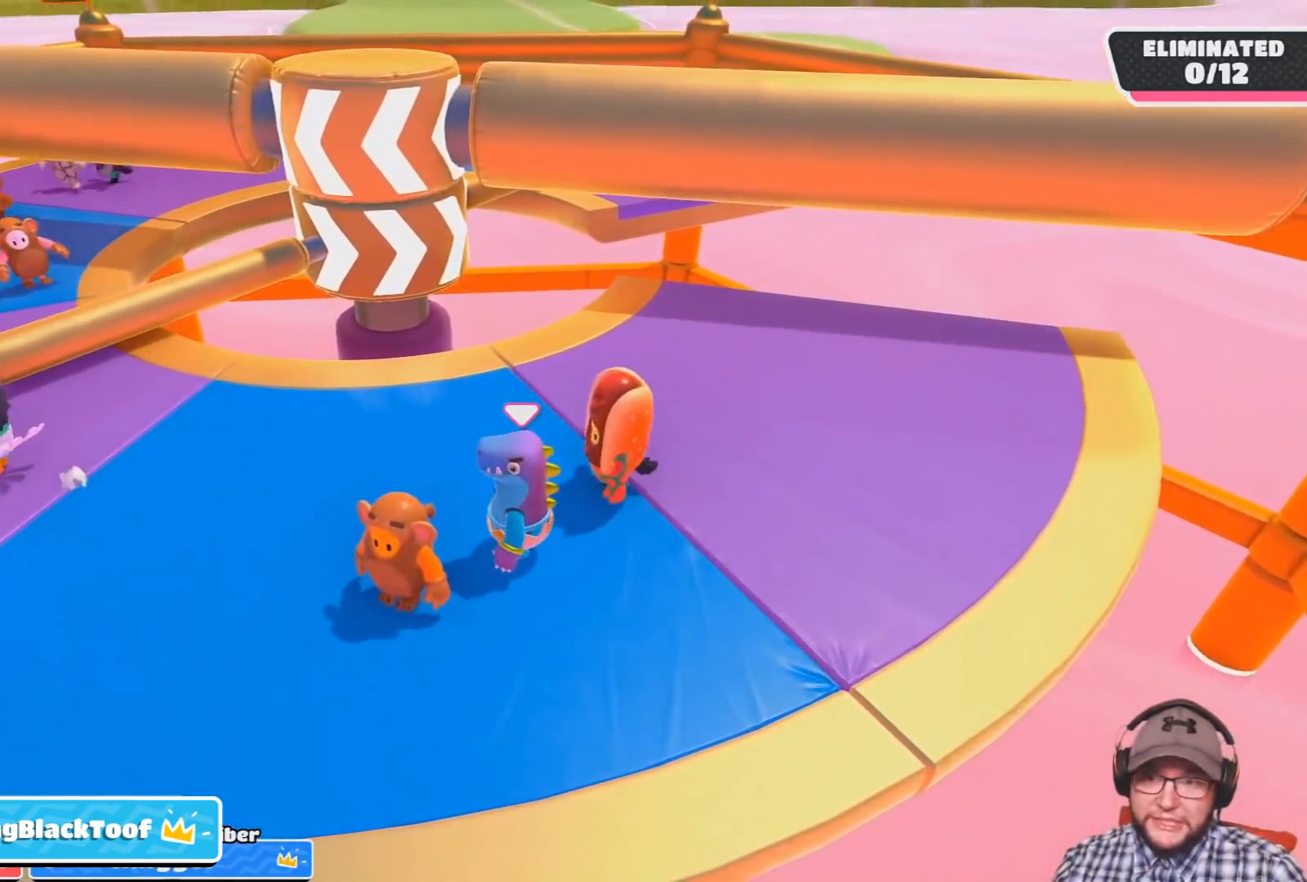
{"buttons": [], "left_stick": "left", "right_stick": "center", "events": [[433, "left_stick", "left"]]}
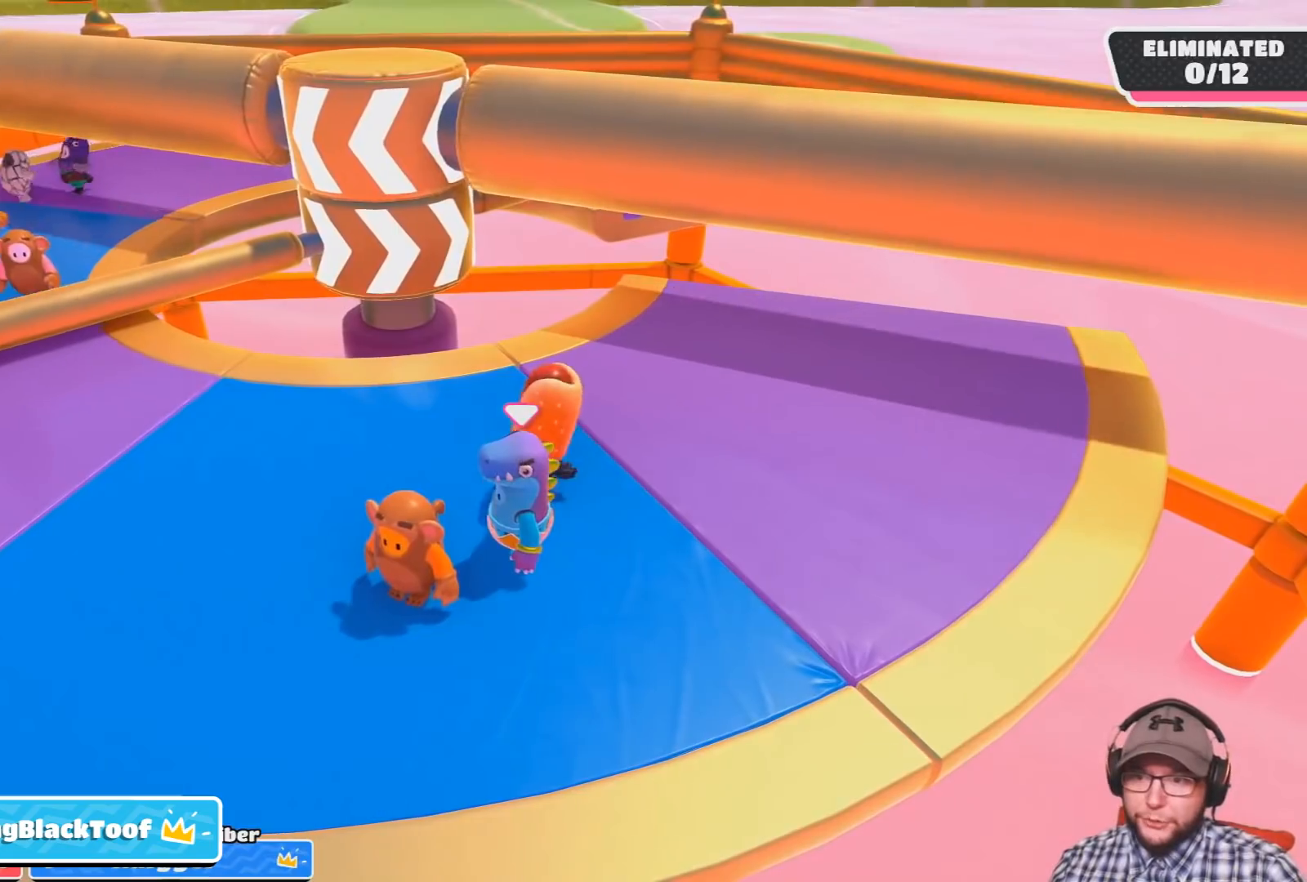
{"buttons": [], "left_stick": "center", "right_stick": "center", "events": [[67, "left_stick", "center"], [267, "left_stick", "left"], [367, "left_stick", "center"]]}
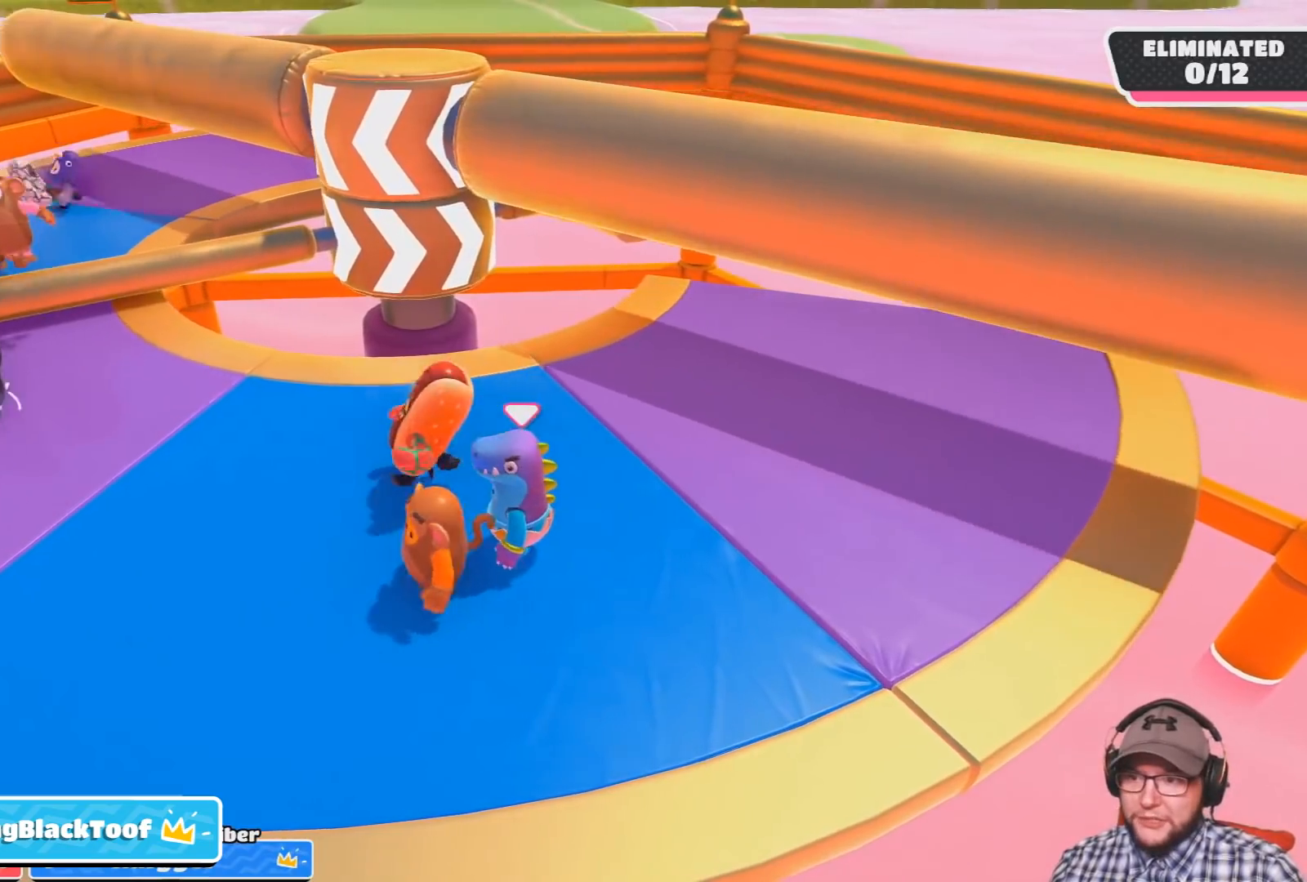
{"buttons": [], "left_stick": "left", "right_stick": "center", "events": [[133, "left_stick", "right"], [233, "left_stick", "up-right"], [333, "right_stick", "down"], [400, "left_stick", "center"], [467, "left_stick", "left"], [500, "right_stick", "center"]]}
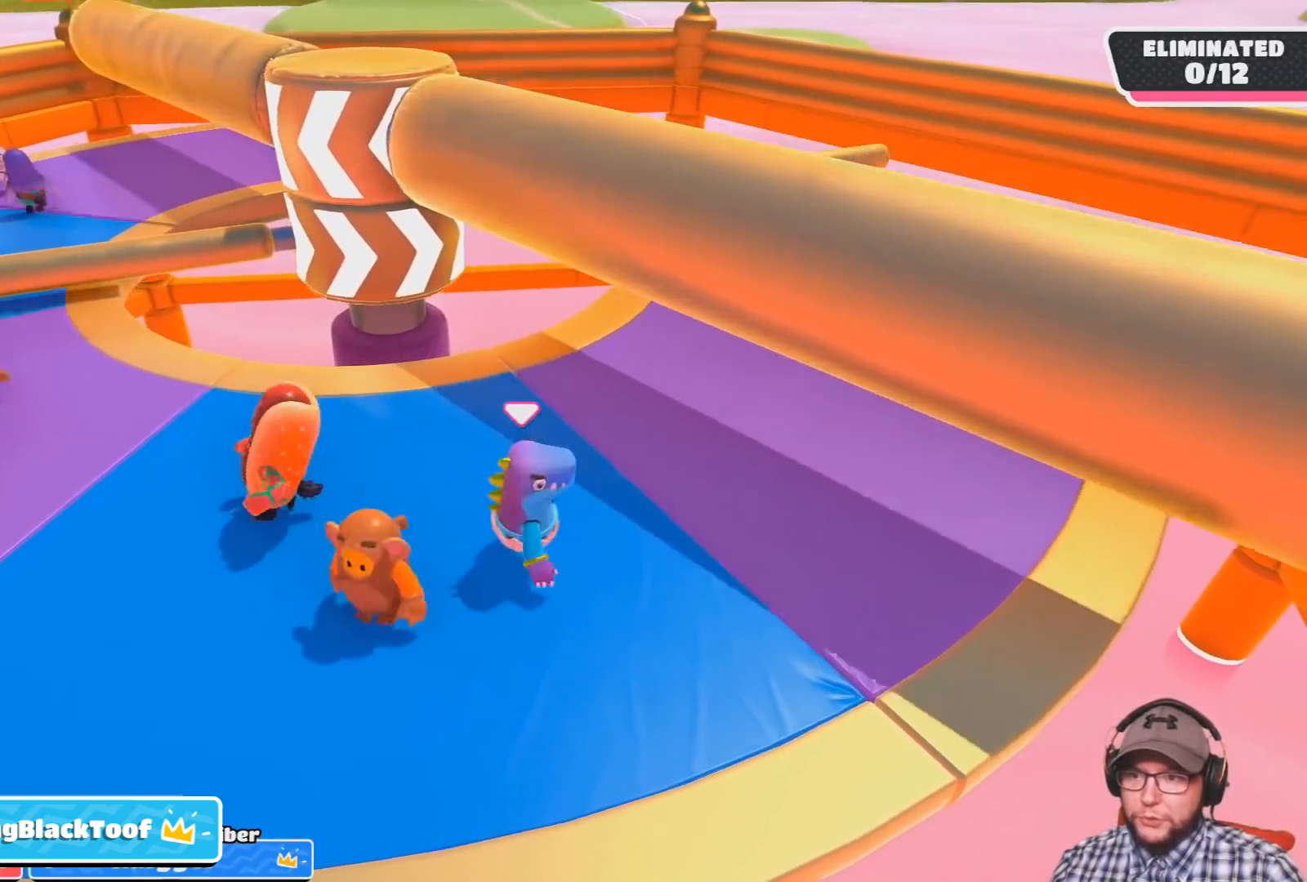
{"buttons": [], "left_stick": "center", "right_stick": "center", "events": [[234, "left_stick", "center"], [234, "right_stick", "down"], [434, "right_stick", "center"]]}
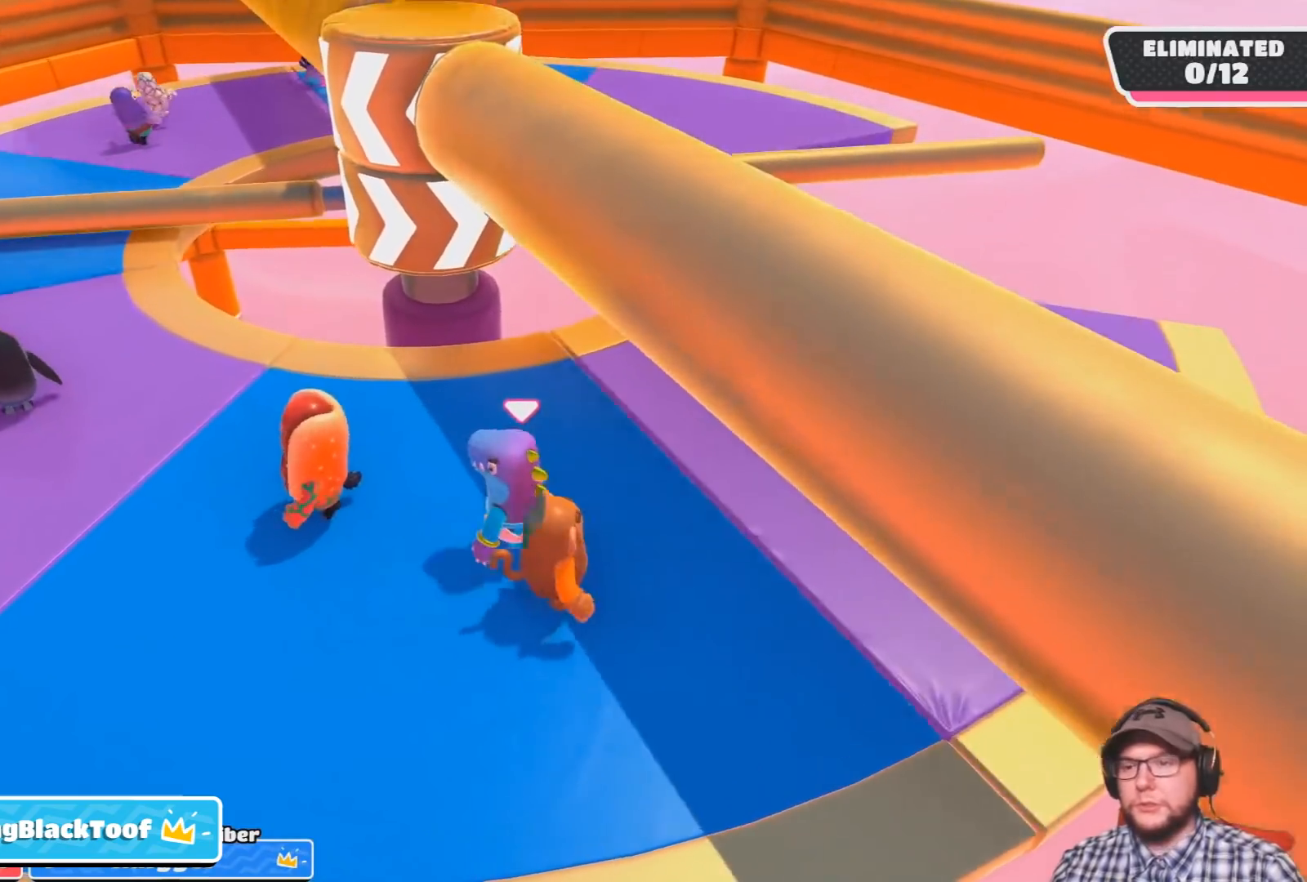
{"buttons": [], "left_stick": "center", "right_stick": "center", "events": [[333, "left_stick", "left"], [467, "left_stick", "center"]]}
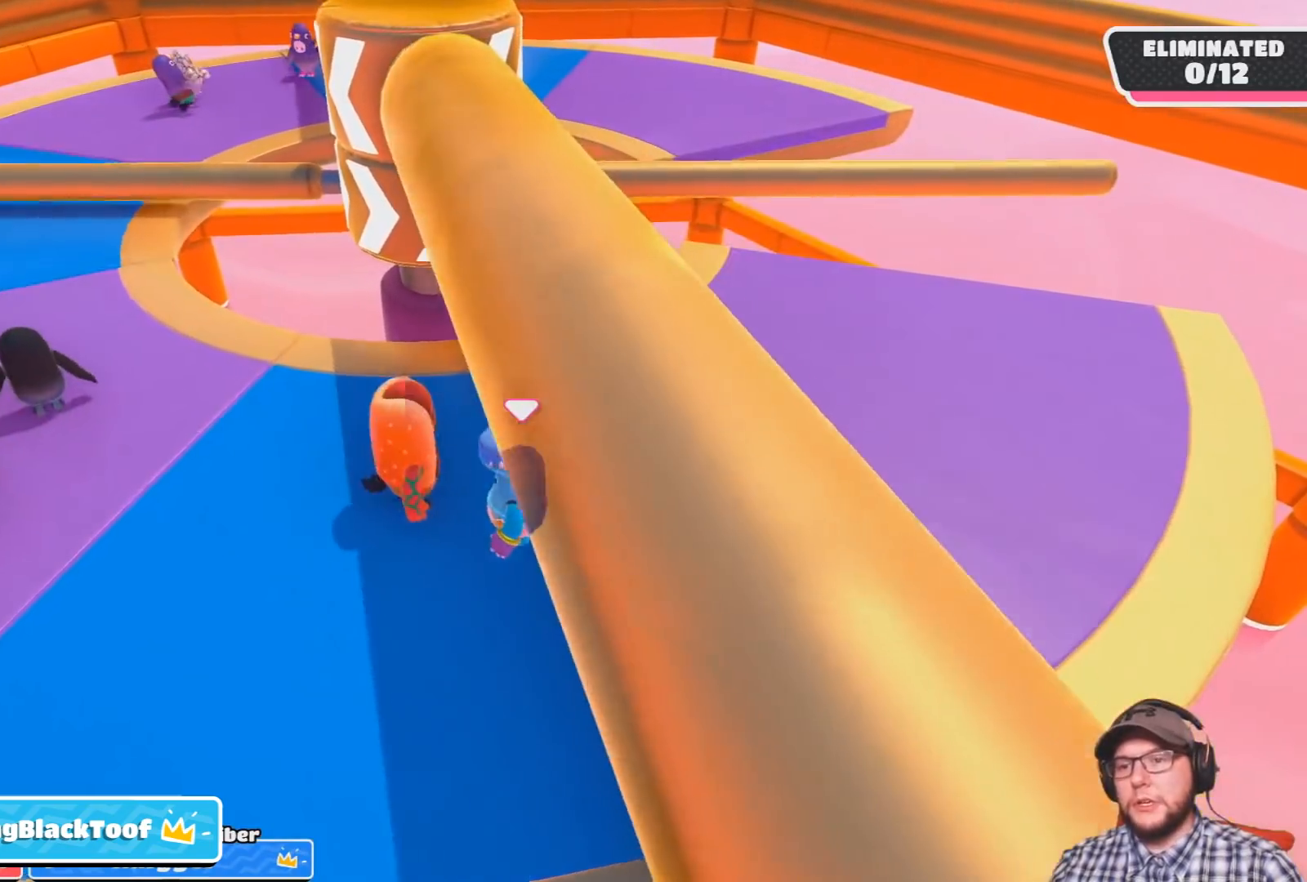
{"buttons": [], "left_stick": "center", "right_stick": "center", "events": [[100, "left_stick", "down"], [234, "left_stick", "left"], [400, "left_stick", "center"]]}
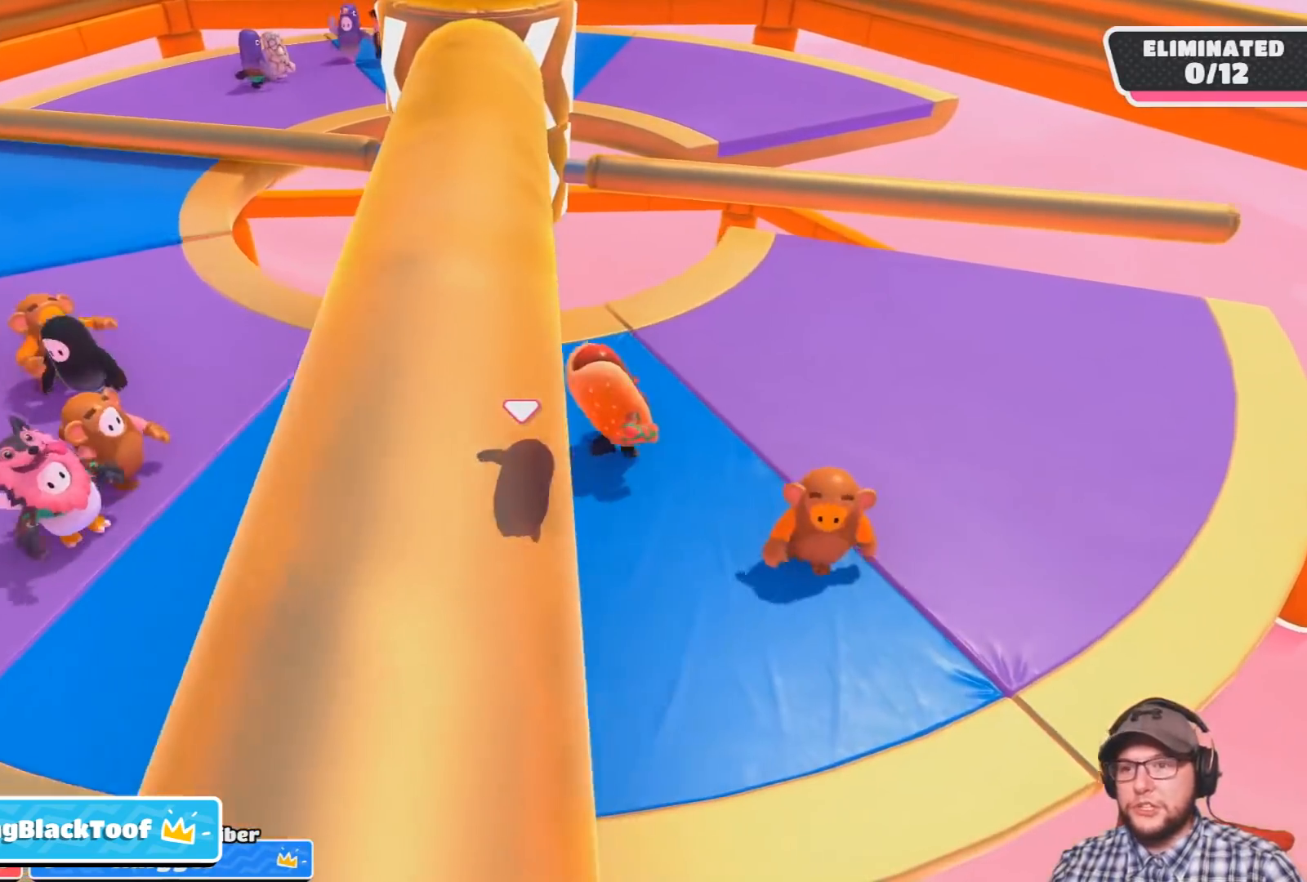
{"buttons": [], "left_stick": "center", "right_stick": "center", "events": [[234, "left_stick", "up"], [401, "left_stick", "center"]]}
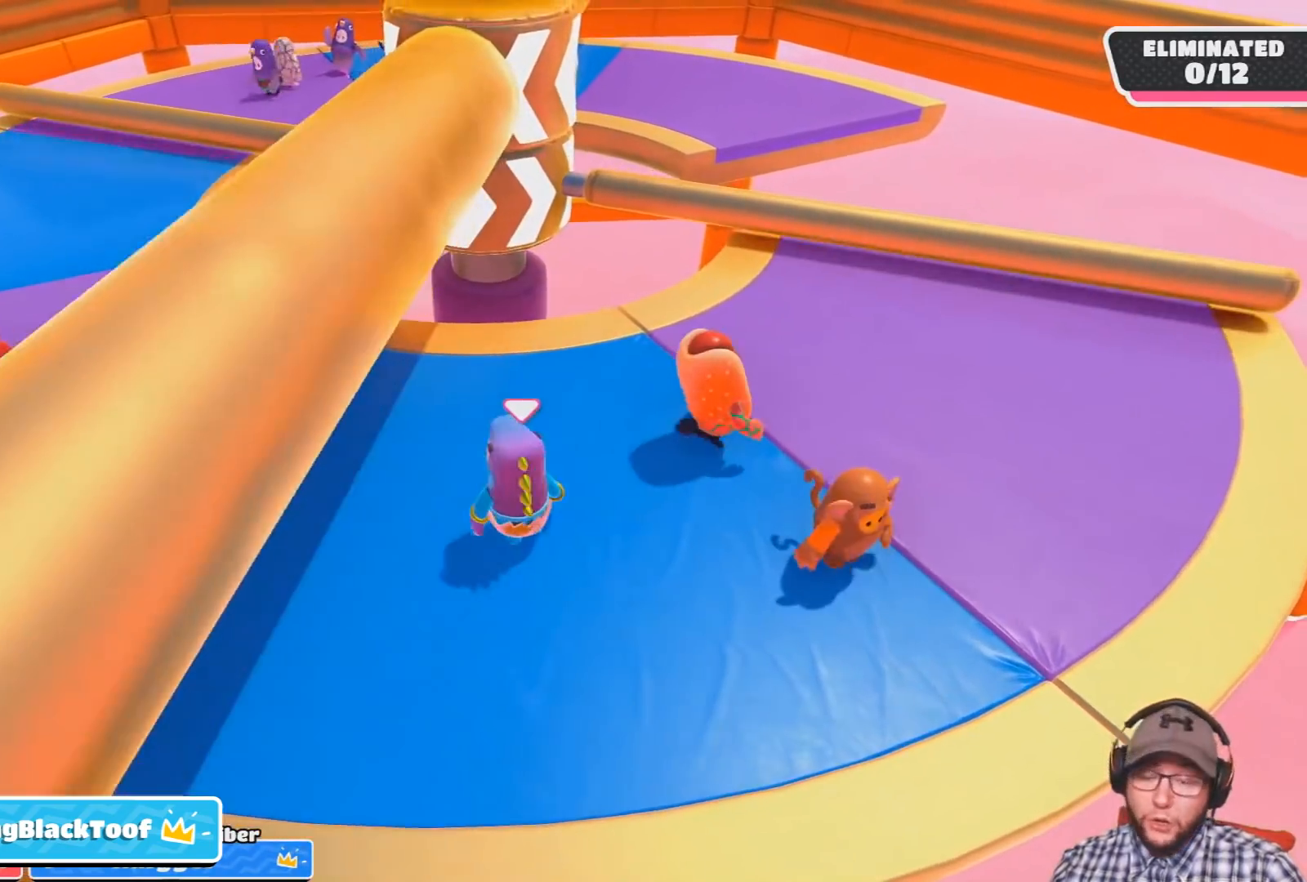
{"buttons": [], "left_stick": "center", "right_stick": "center", "events": [[33, "left_stick", "up"], [167, "left_stick", "center"]]}
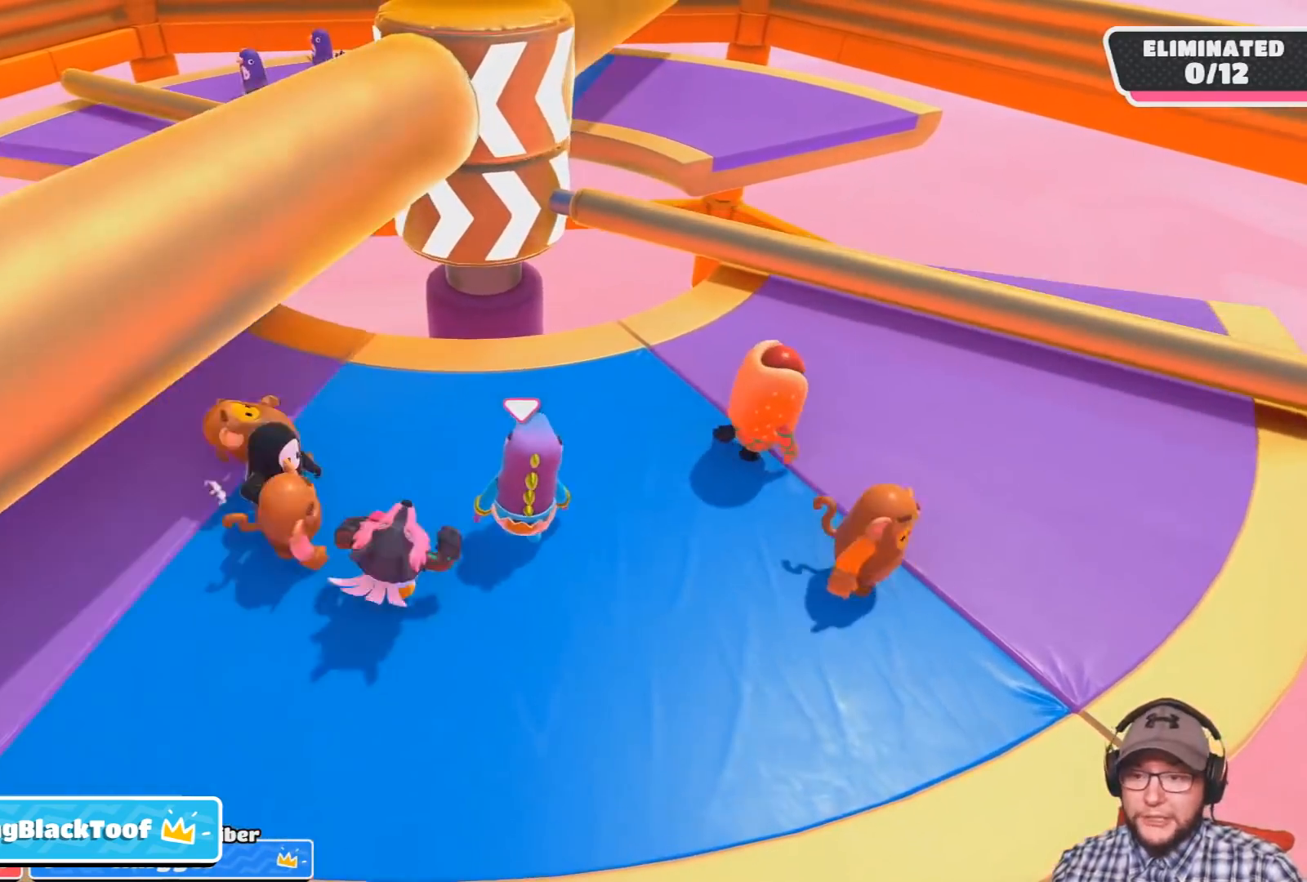
{"buttons": [], "left_stick": "down-left", "right_stick": "center", "events": [[33, "left_stick", "up"], [166, "right_stick", "down"], [266, "left_stick", "up-left"], [400, "left_stick", "down-left"], [400, "right_stick", "center"]]}
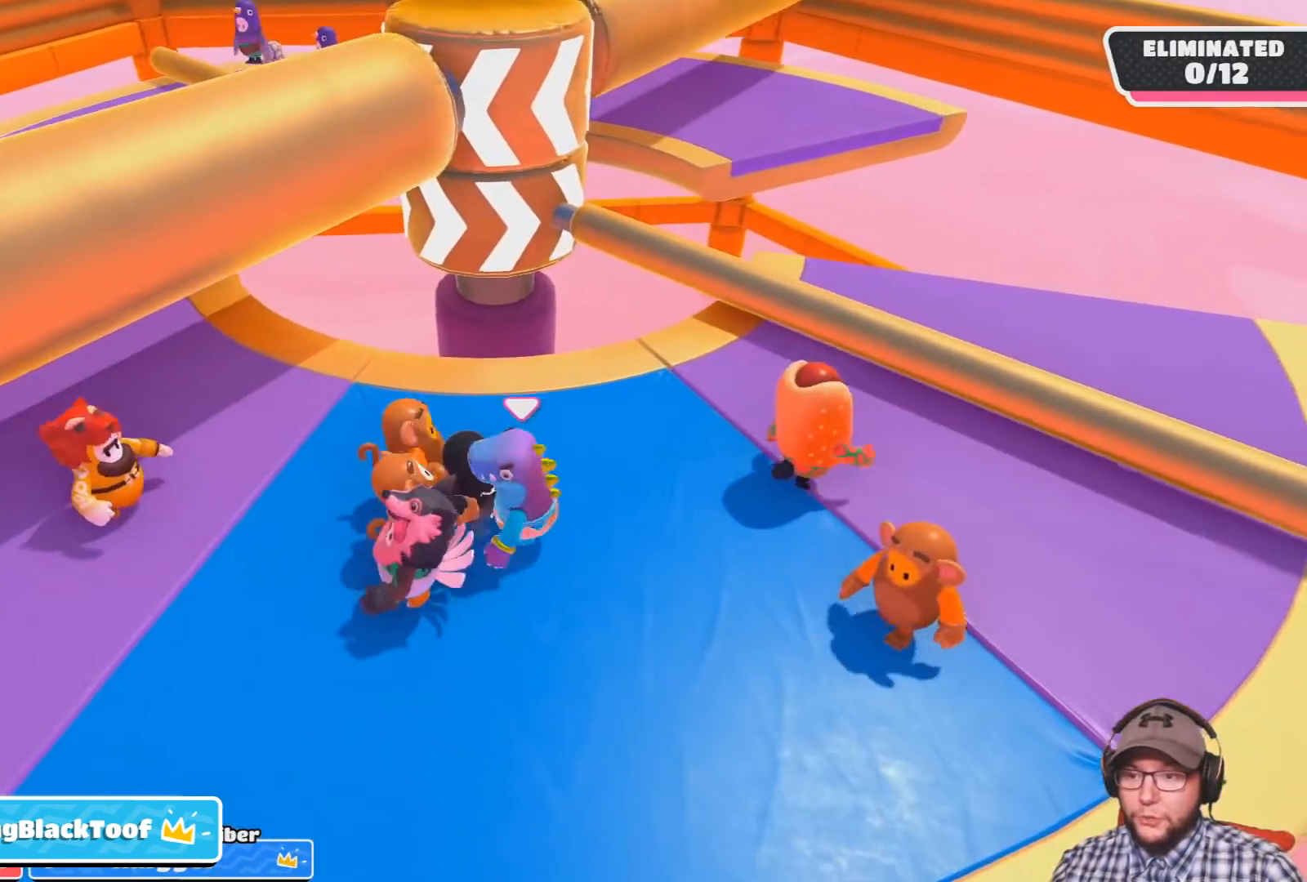
{"buttons": [], "left_stick": "center", "right_stick": "center", "events": [[167, "left_stick", "center"]]}
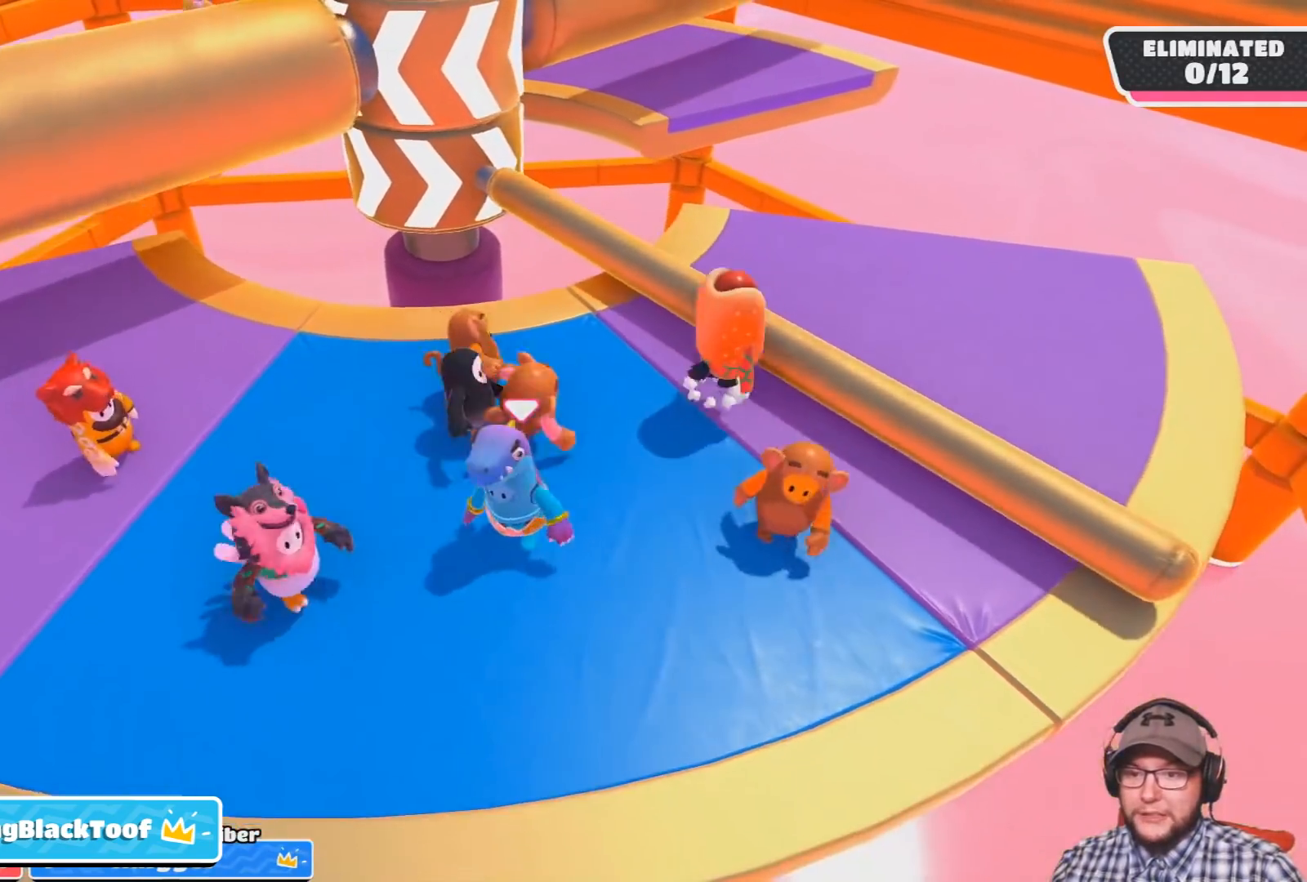
{"buttons": [], "left_stick": "center", "right_stick": "down-right", "events": [[67, "left_stick", "left"], [368, "right_stick", "down-right"], [501, "left_stick", "center"]]}
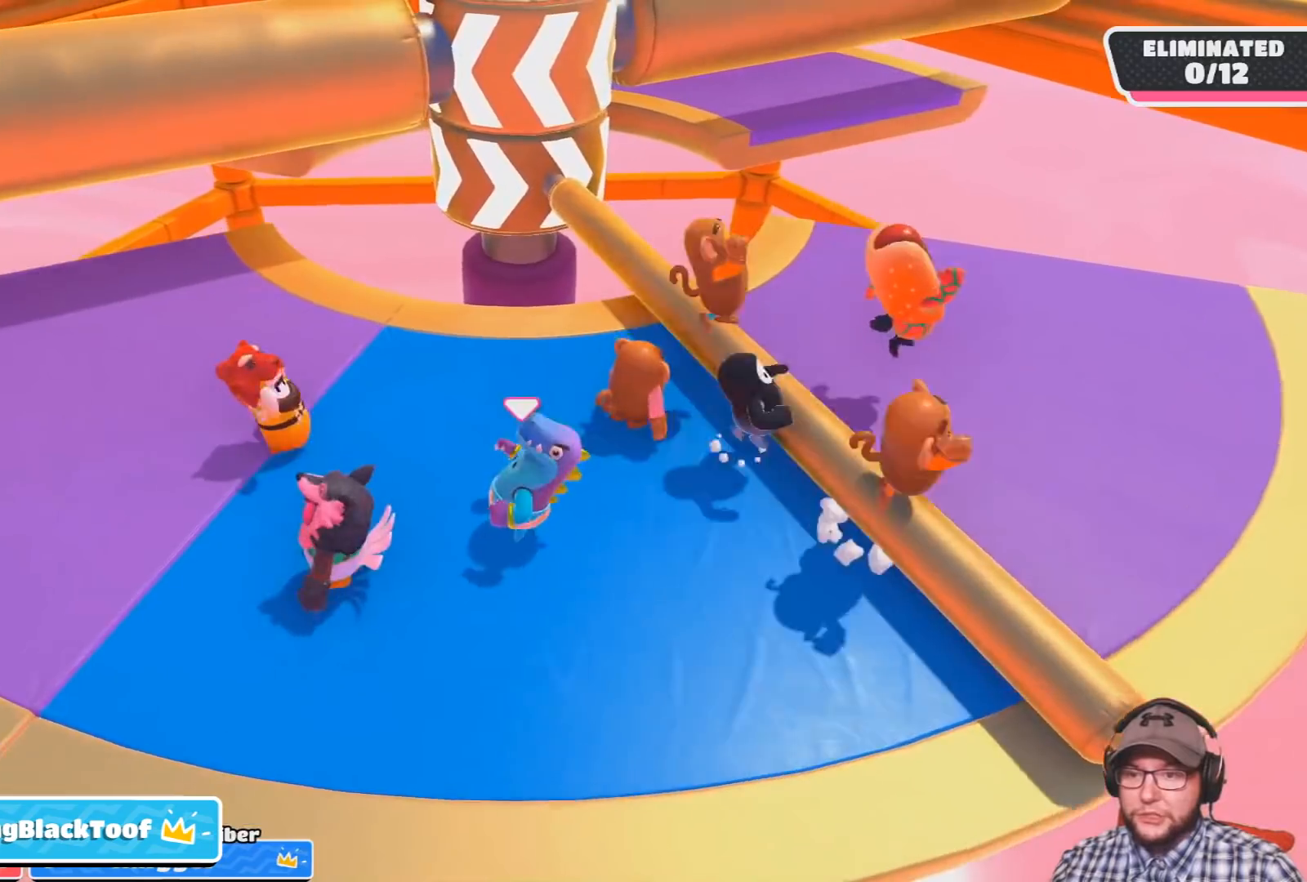
{"buttons": [], "left_stick": "up-right", "right_stick": "center", "events": [[100, "right_stick", "center"], [434, "left_stick", "up-right"]]}
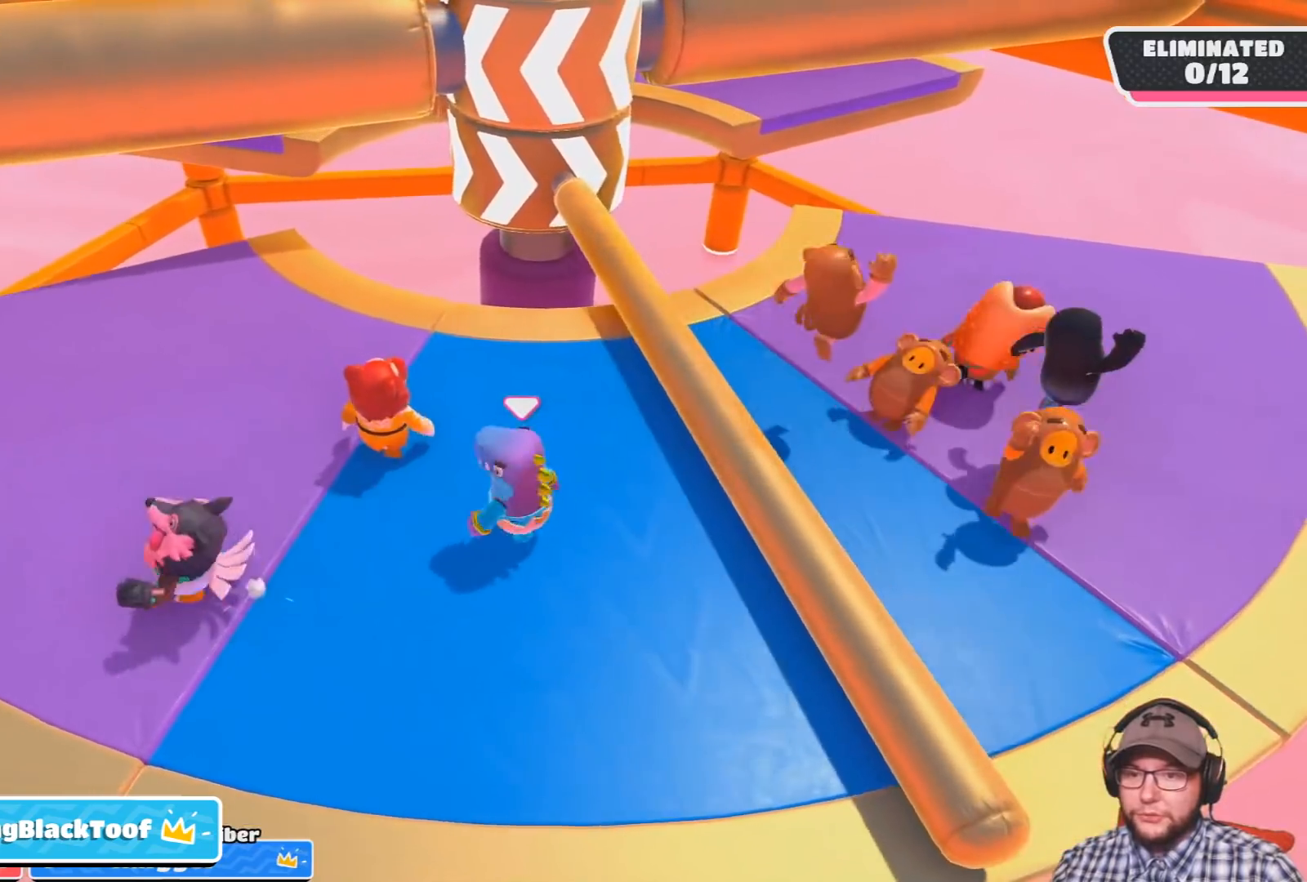
{"buttons": [], "left_stick": "left", "right_stick": "center", "events": [[33, "CROSS", "down"], [166, "left_stick", "center"], [200, "CROSS", "up"], [367, "left_stick", "left"]]}
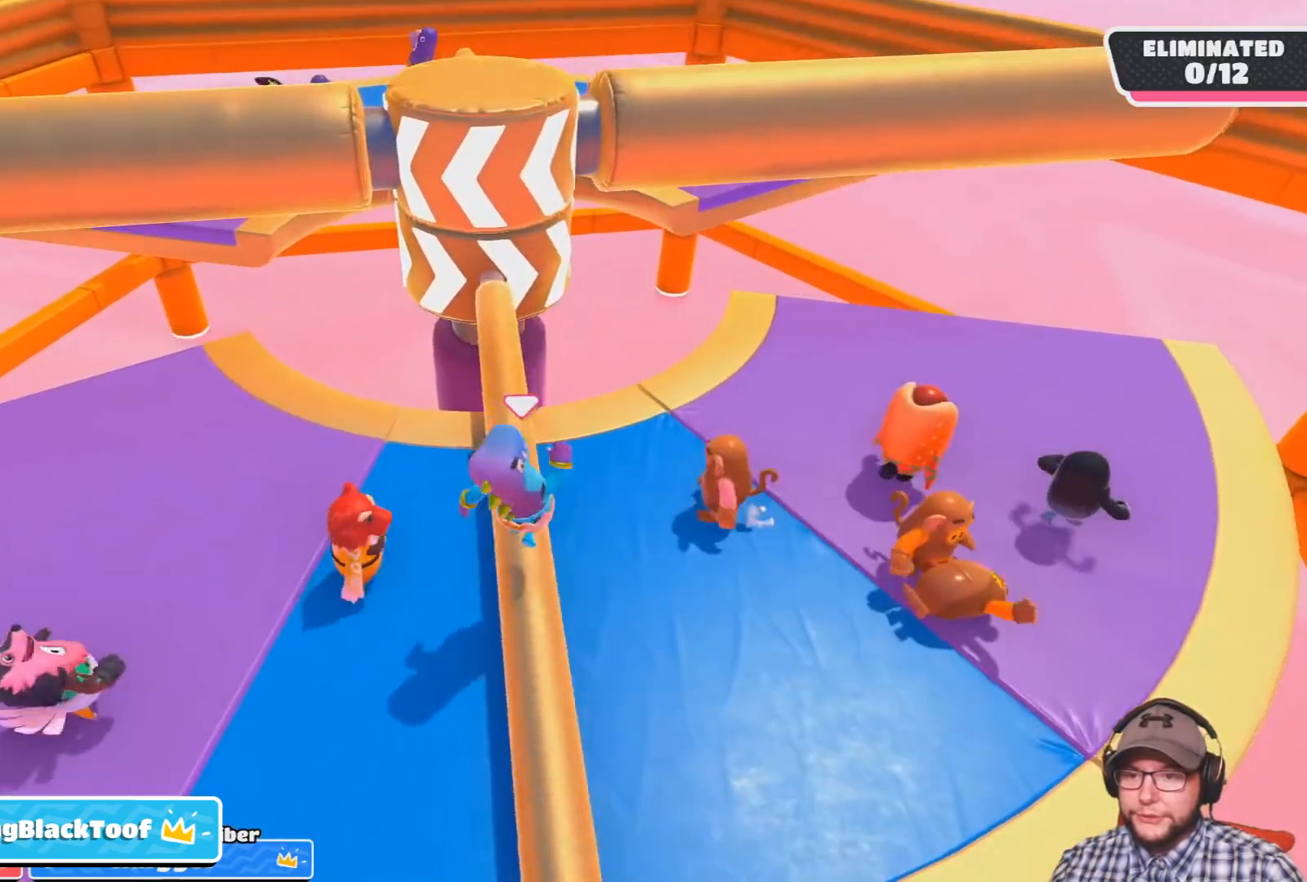
{"buttons": [], "left_stick": "left", "right_stick": "center", "events": [[67, "left_stick", "center"], [434, "left_stick", "left"]]}
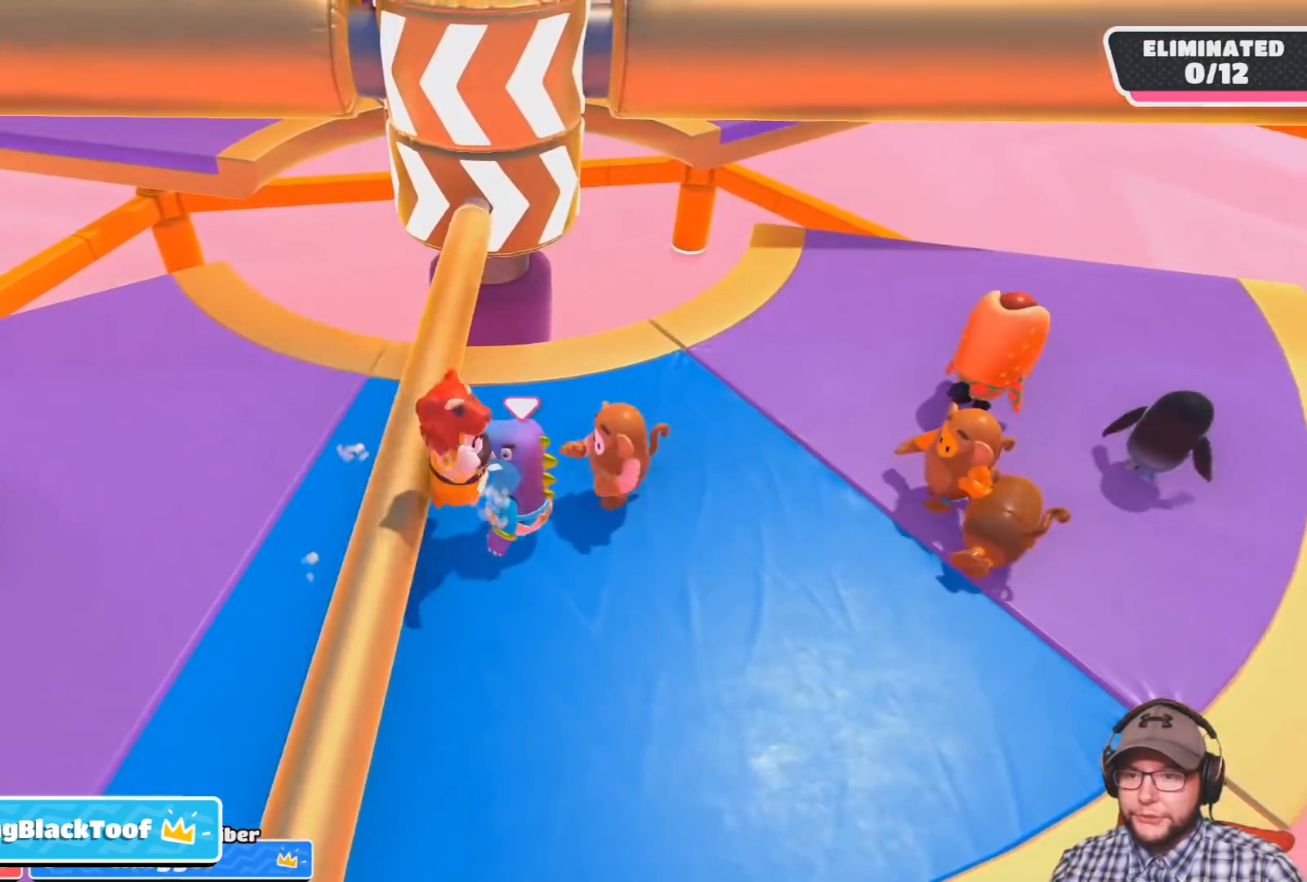
{"buttons": [], "left_stick": "left", "right_stick": "center", "events": [[166, "left_stick", "up-left"], [266, "left_stick", "center"], [266, "right_stick", "right"], [333, "left_stick", "left"], [400, "right_stick", "center"]]}
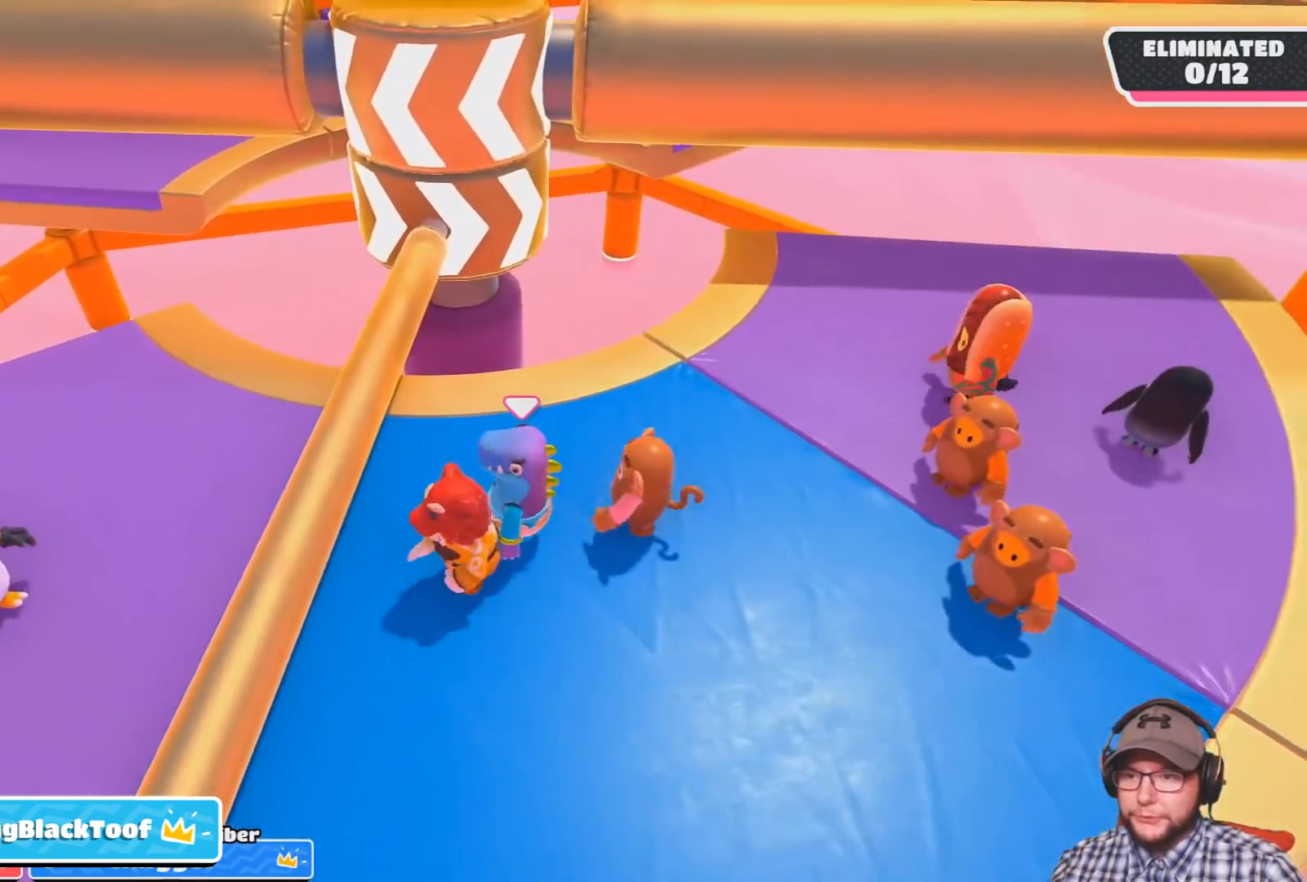
{"buttons": [], "left_stick": "left", "right_stick": "center", "events": [[267, "left_stick", "center"], [434, "left_stick", "left"]]}
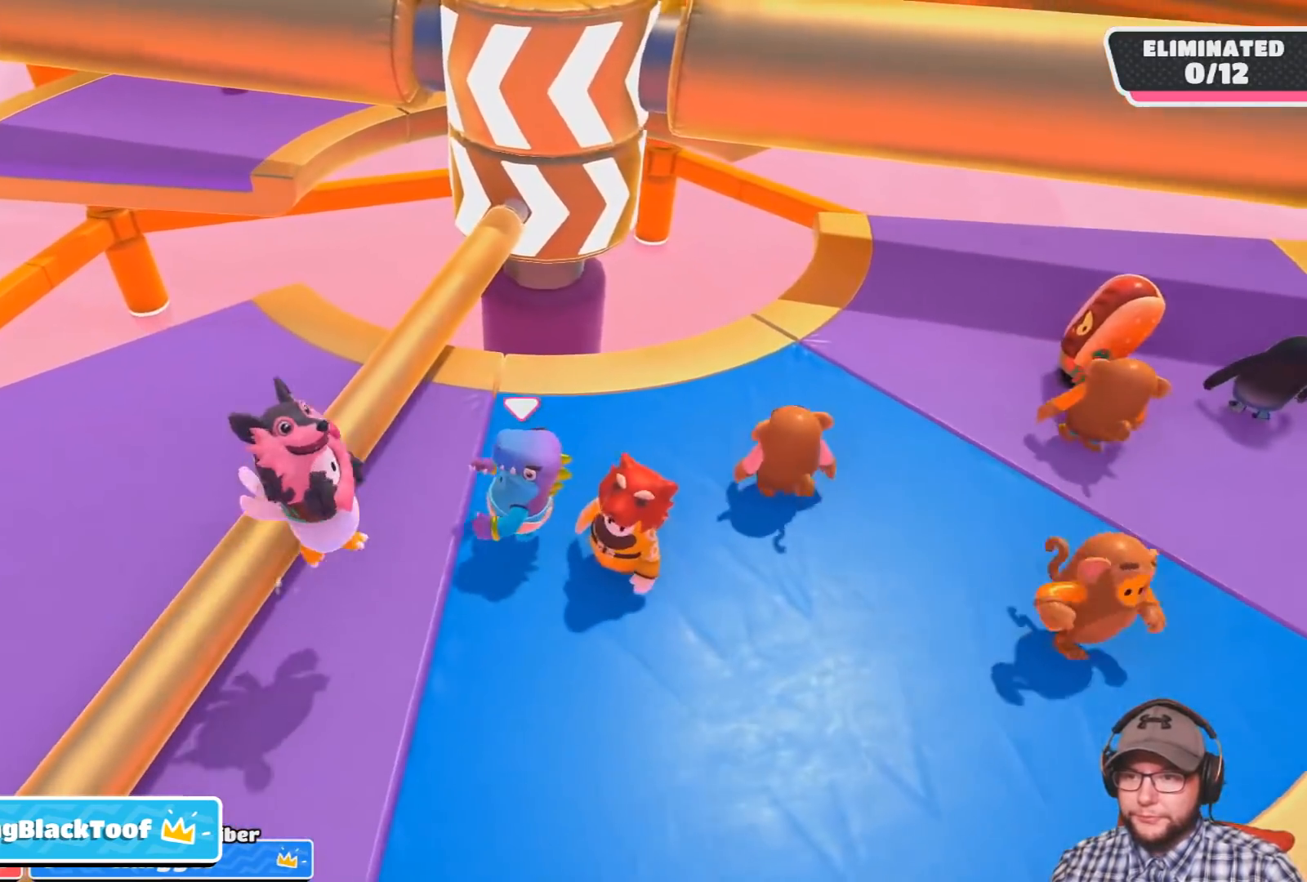
{"buttons": [], "left_stick": "center", "right_stick": "center", "events": [[33, "left_stick", "center"]]}
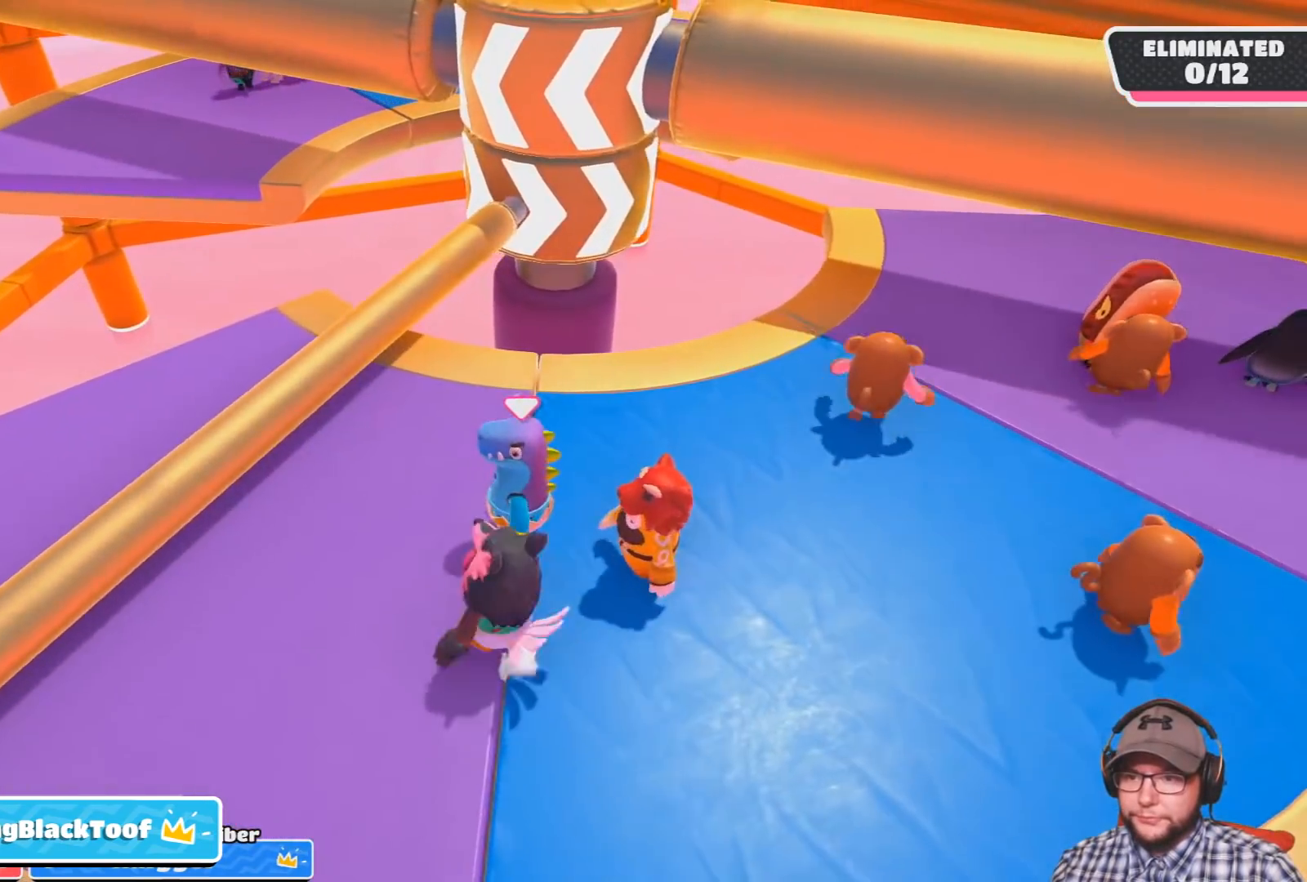
{"buttons": [], "left_stick": "center", "right_stick": "center", "events": []}
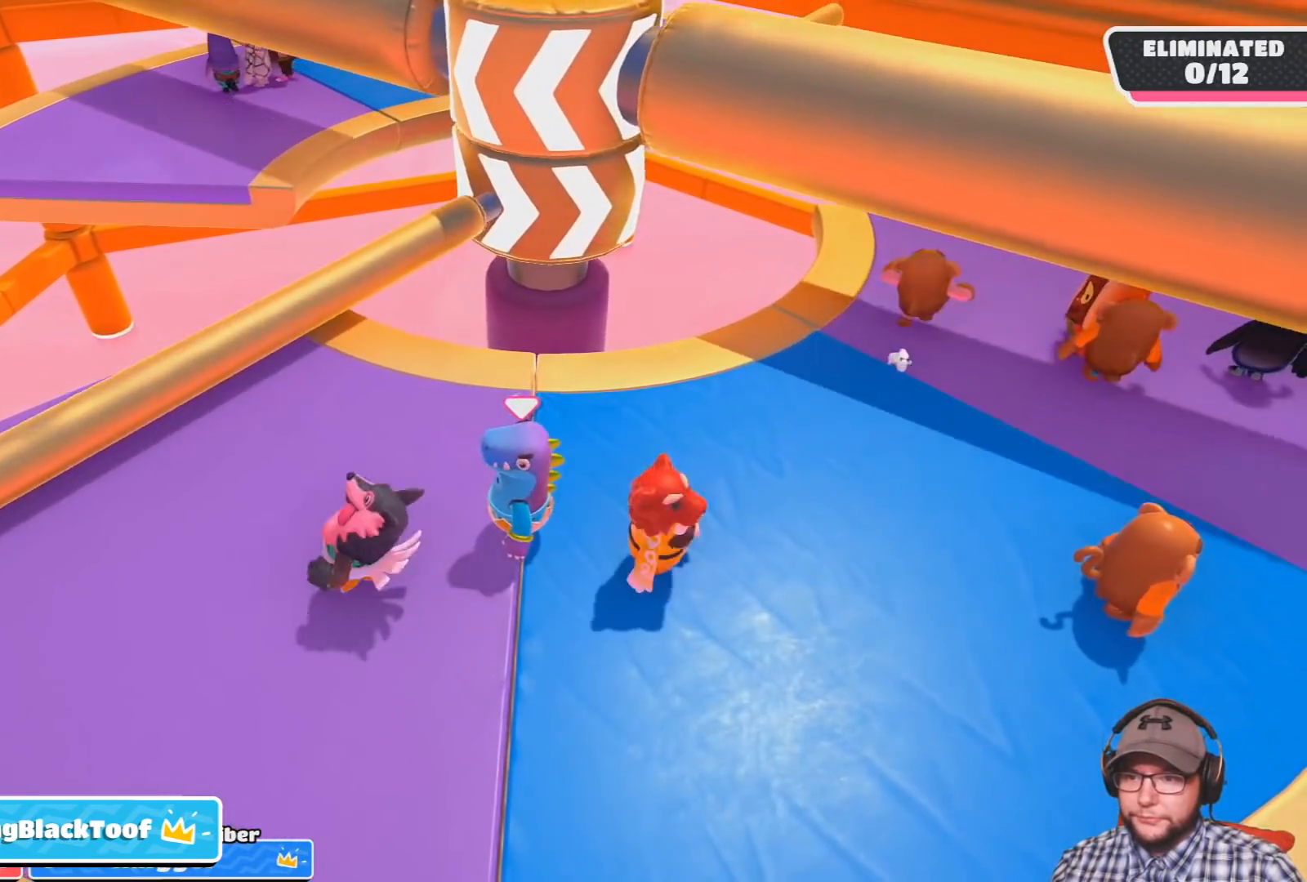
{"buttons": [], "left_stick": "center", "right_stick": "center", "events": []}
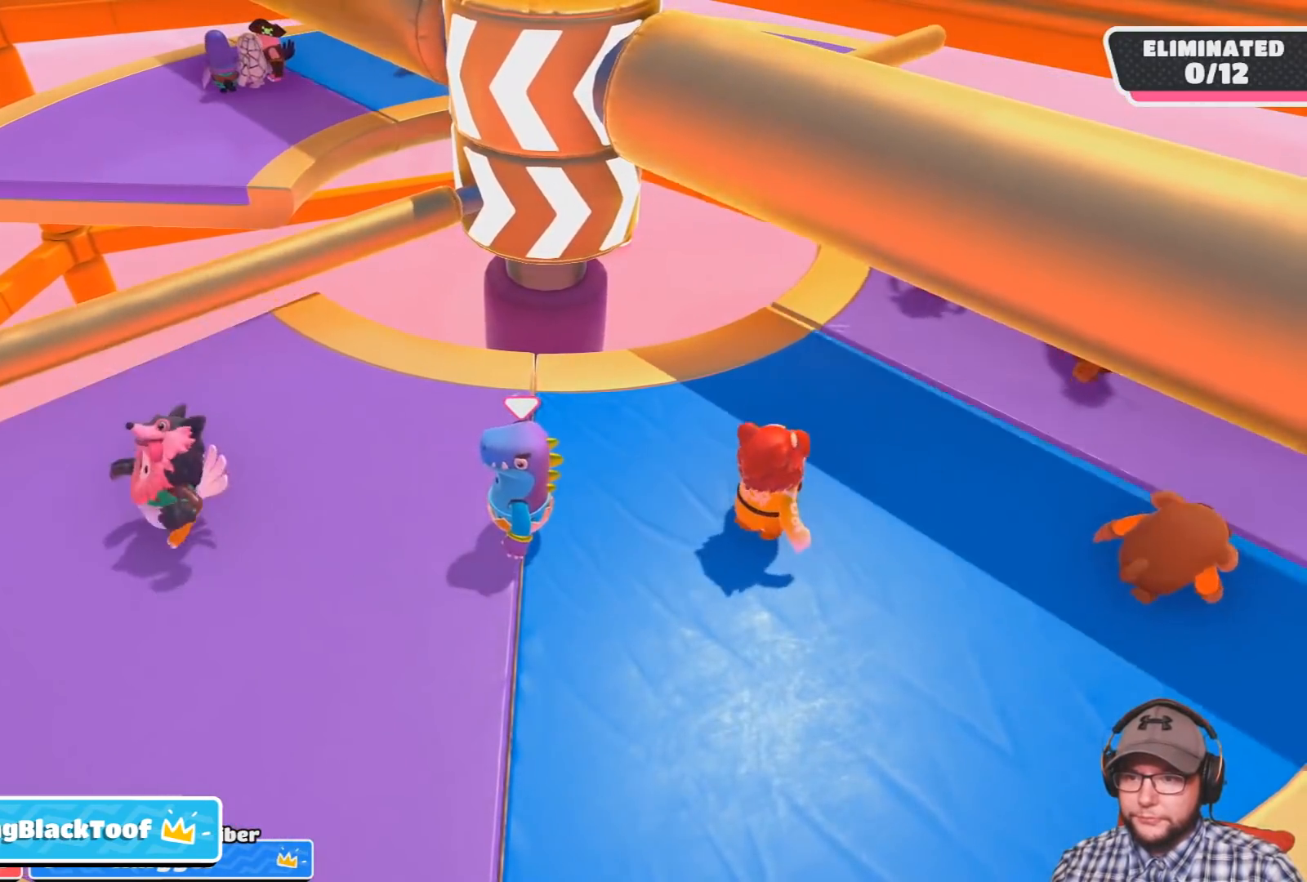
{"buttons": [], "left_stick": "right", "right_stick": "center", "events": [[33, "left_stick", "right"], [334, "left_stick", "center"], [400, "left_stick", "right"]]}
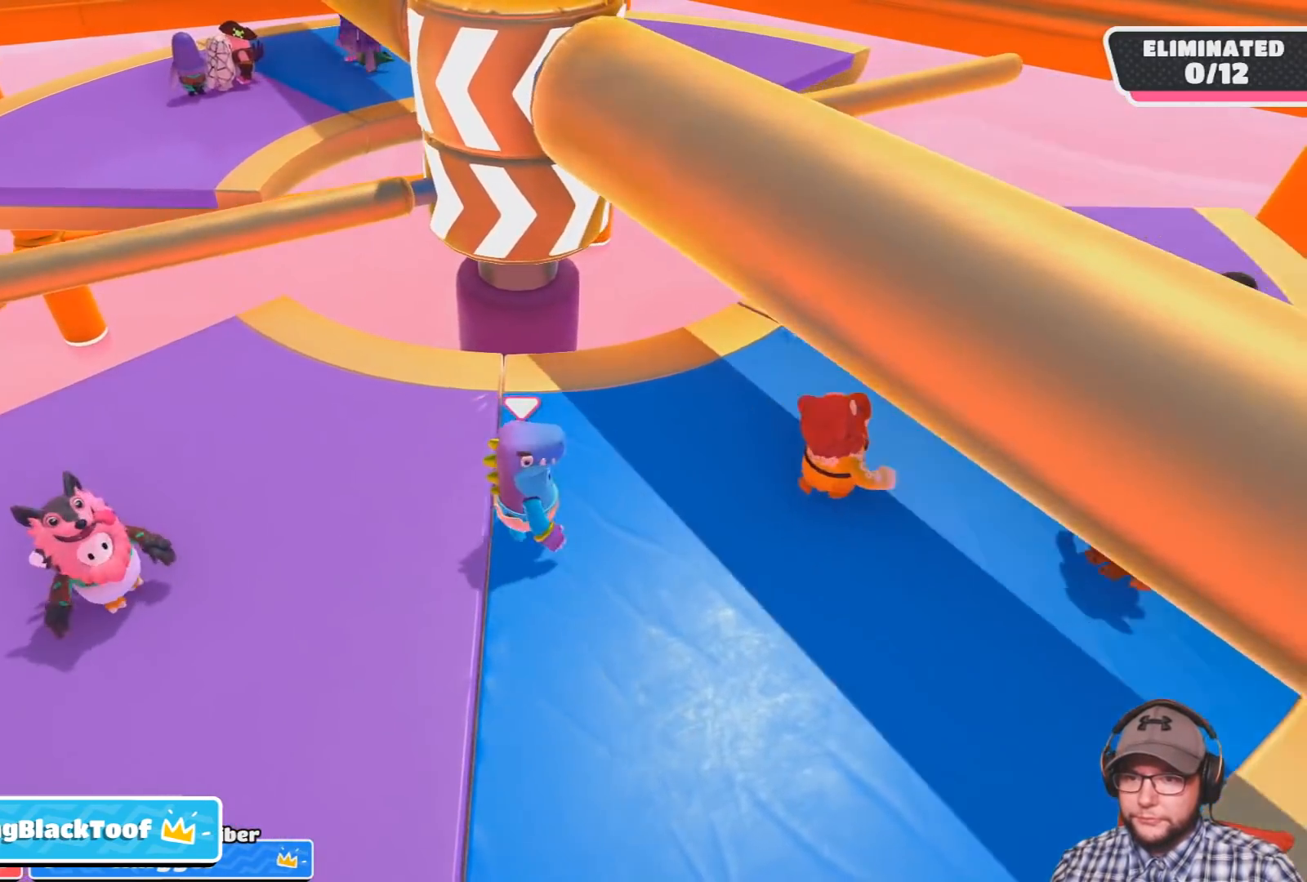
{"buttons": [], "left_stick": "center", "right_stick": "center", "events": [[333, "right_stick", "left"], [367, "left_stick", "up"], [433, "left_stick", "center"], [433, "right_stick", "center"]]}
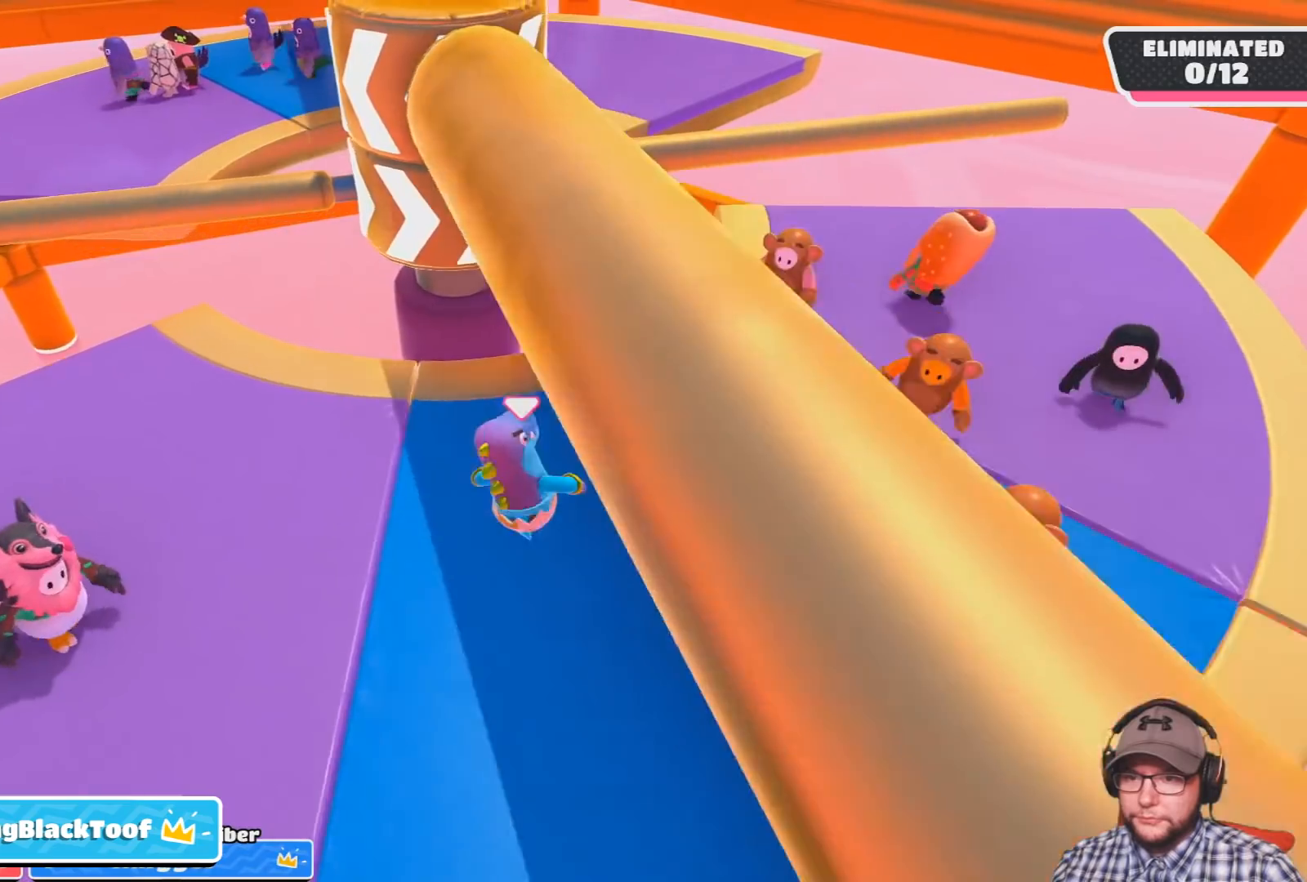
{"buttons": [], "left_stick": "center", "right_stick": "center", "events": [[133, "left_stick", "right"], [234, "left_stick", "center"], [300, "left_stick", "left"], [500, "left_stick", "center"]]}